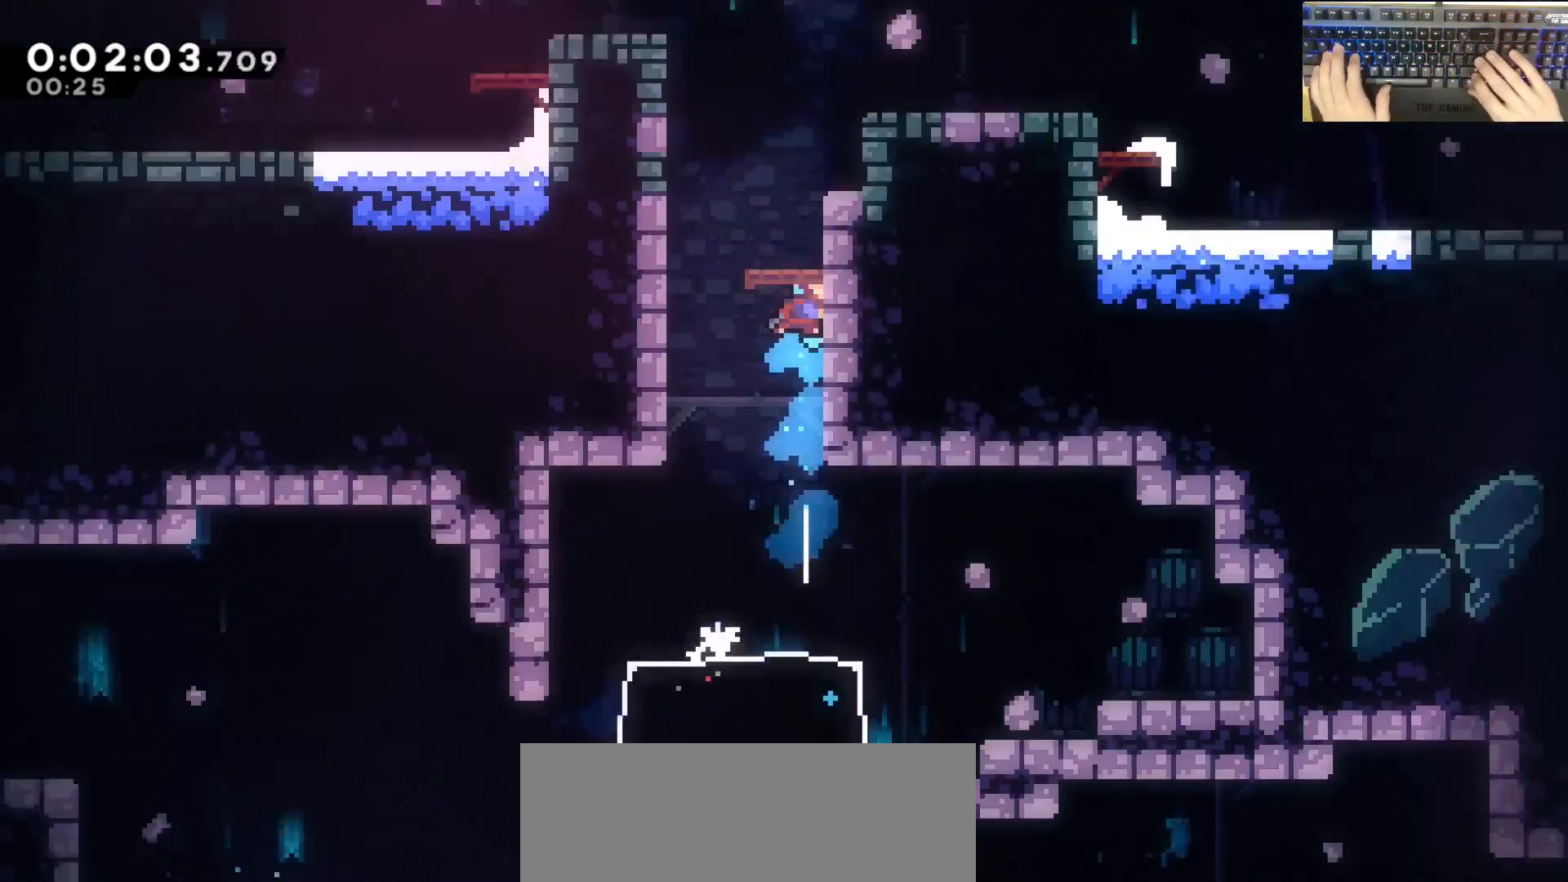
Gameplay with keyboard; each line is a JSON object with the keys held at the frame after it. "events" lists presses ("down") and releases ("up") of "a", "d", "dash", "demodash", "e", "grab", "jump", "q", "s" and "w" between this image and that frame as [ms after this image, input, new state], when the widget could be followed in between. No other keys are recorded. Mouse input is not recorded. Key names are as the overlay labels them; some are game actions (e.g. jump) rather than physical keys. Not read: other_keys.
{"keys": ["w"], "events": []}
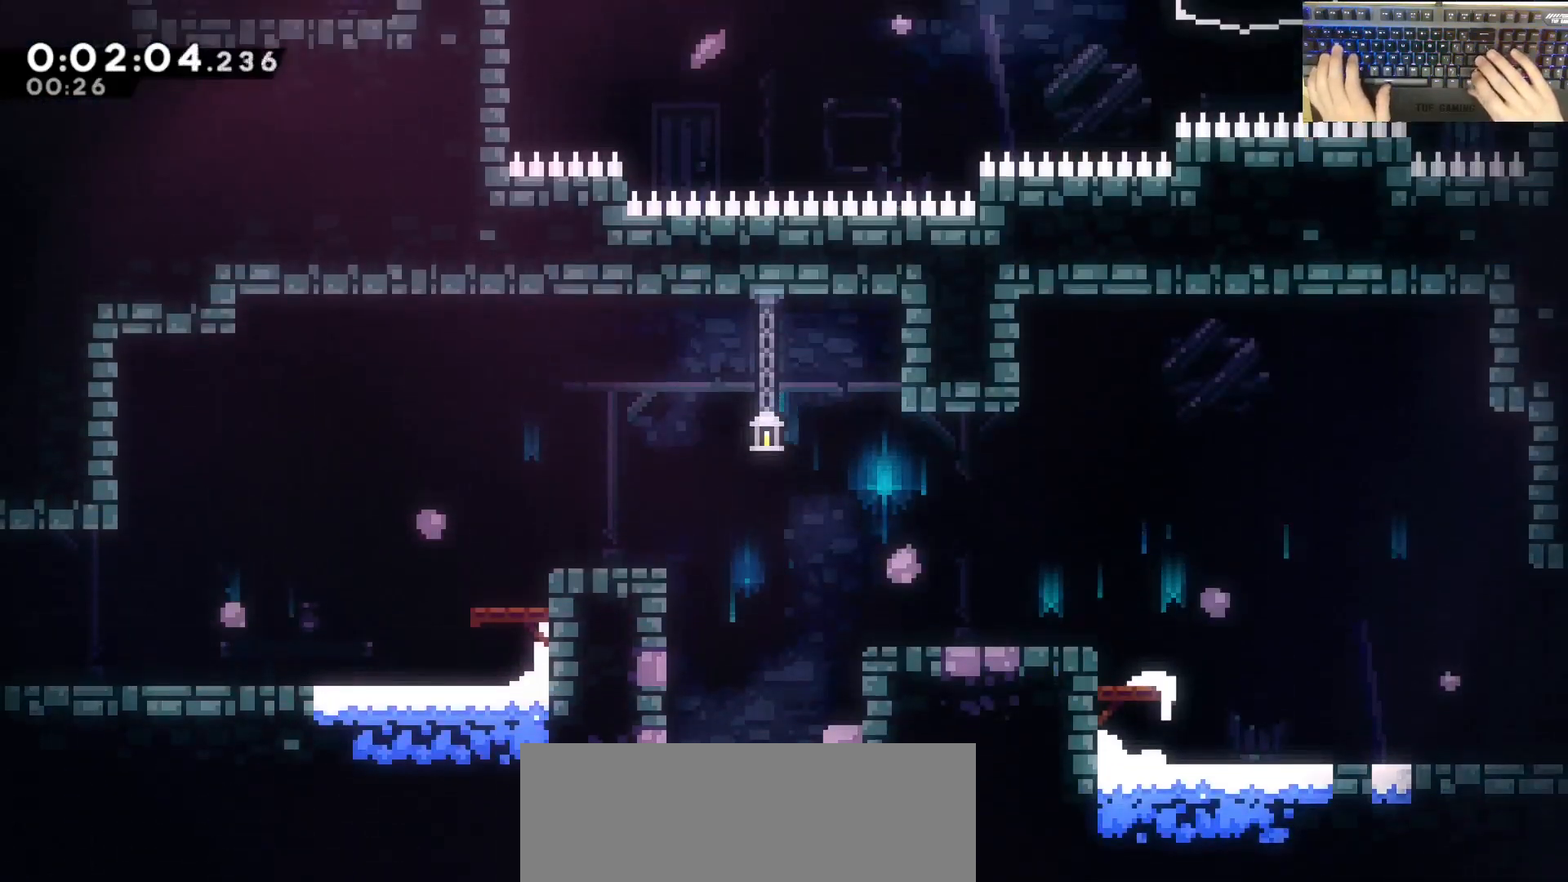
{"keys": ["a", "demodash", "grab", "jump"], "events": [[33, "grab", "down"], [83, "a", "down"], [83, "jump", "down"], [167, "w", "up"], [317, "jump", "up"], [367, "jump", "down"], [467, "demodash", "down"]]}
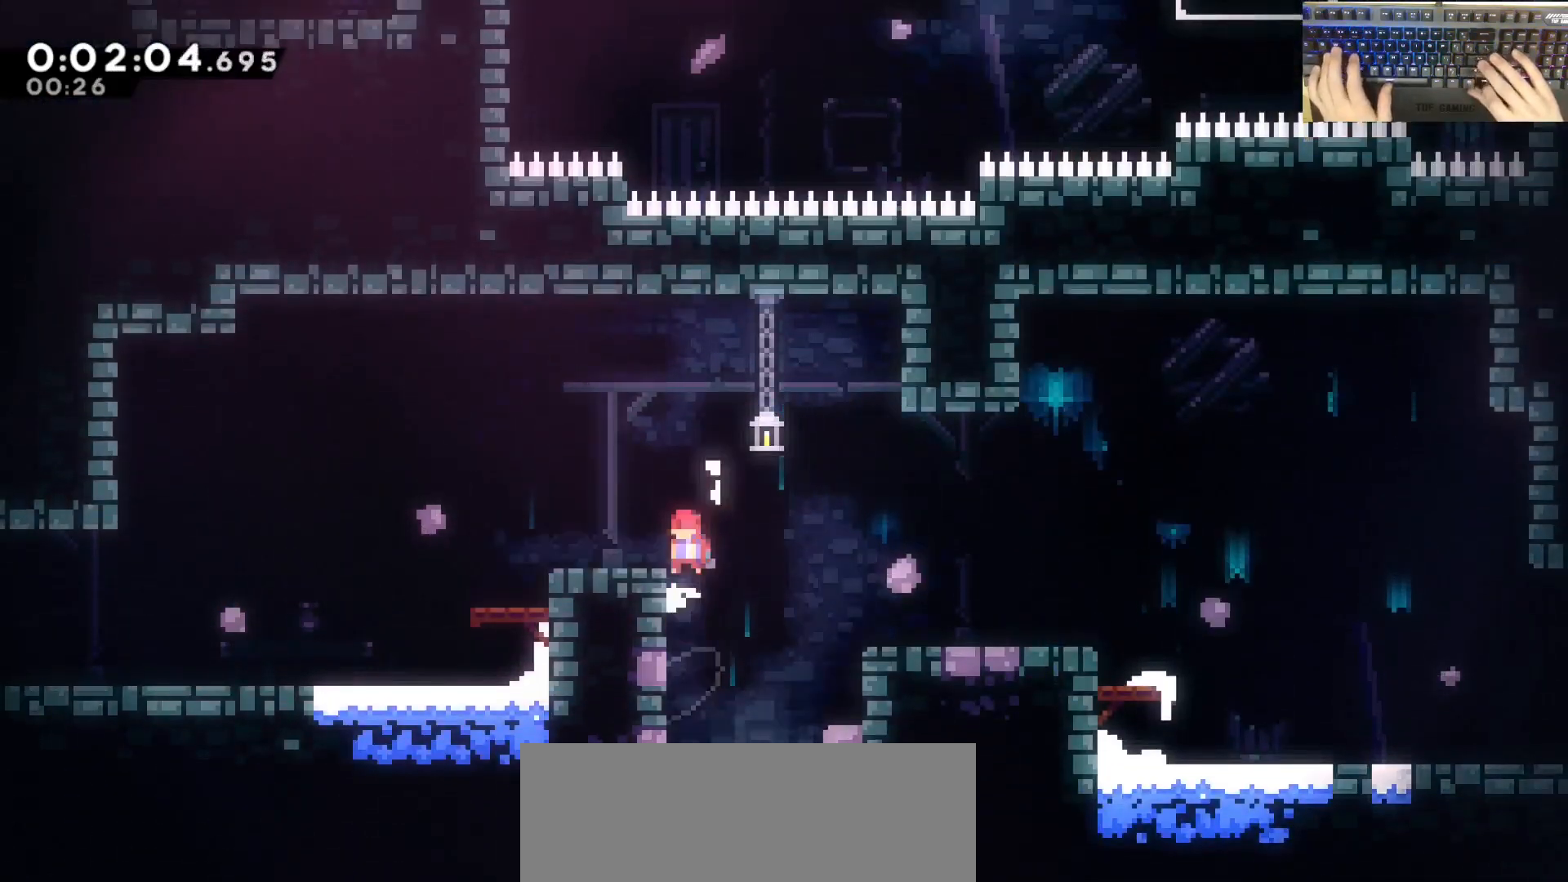
{"keys": ["a", "dash", "s"], "events": [[50, "jump", "up"], [150, "demodash", "up"], [150, "jump", "down"], [250, "dash", "down"], [250, "s", "down"], [333, "grab", "up"], [333, "jump", "up"]]}
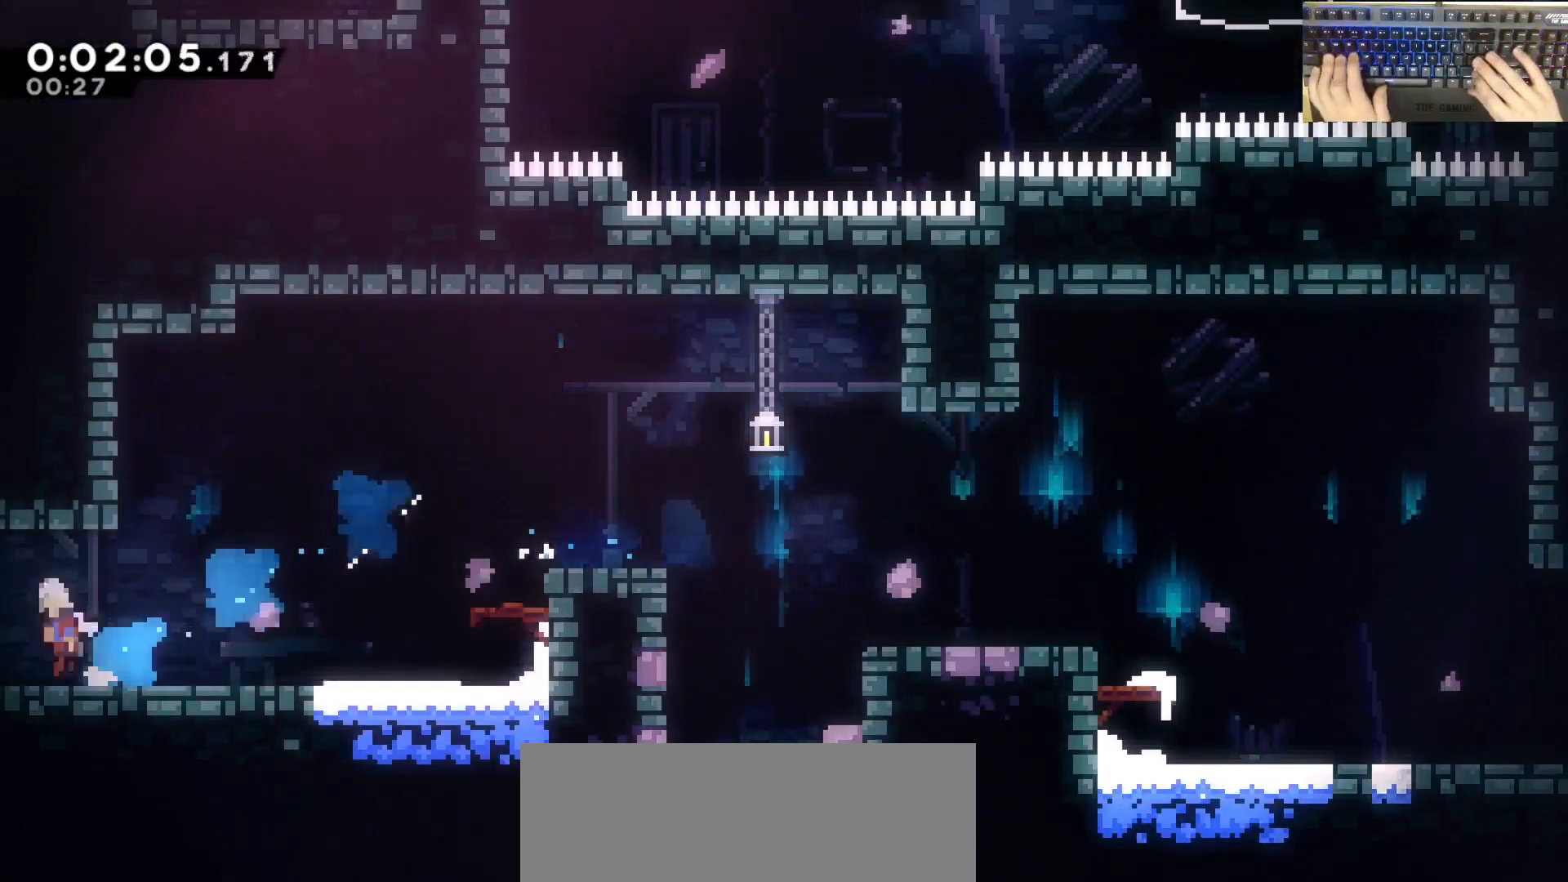
{"keys": ["a", "jump"], "events": [[33, "dash", "up"], [33, "jump", "down"], [33, "s", "up"]]}
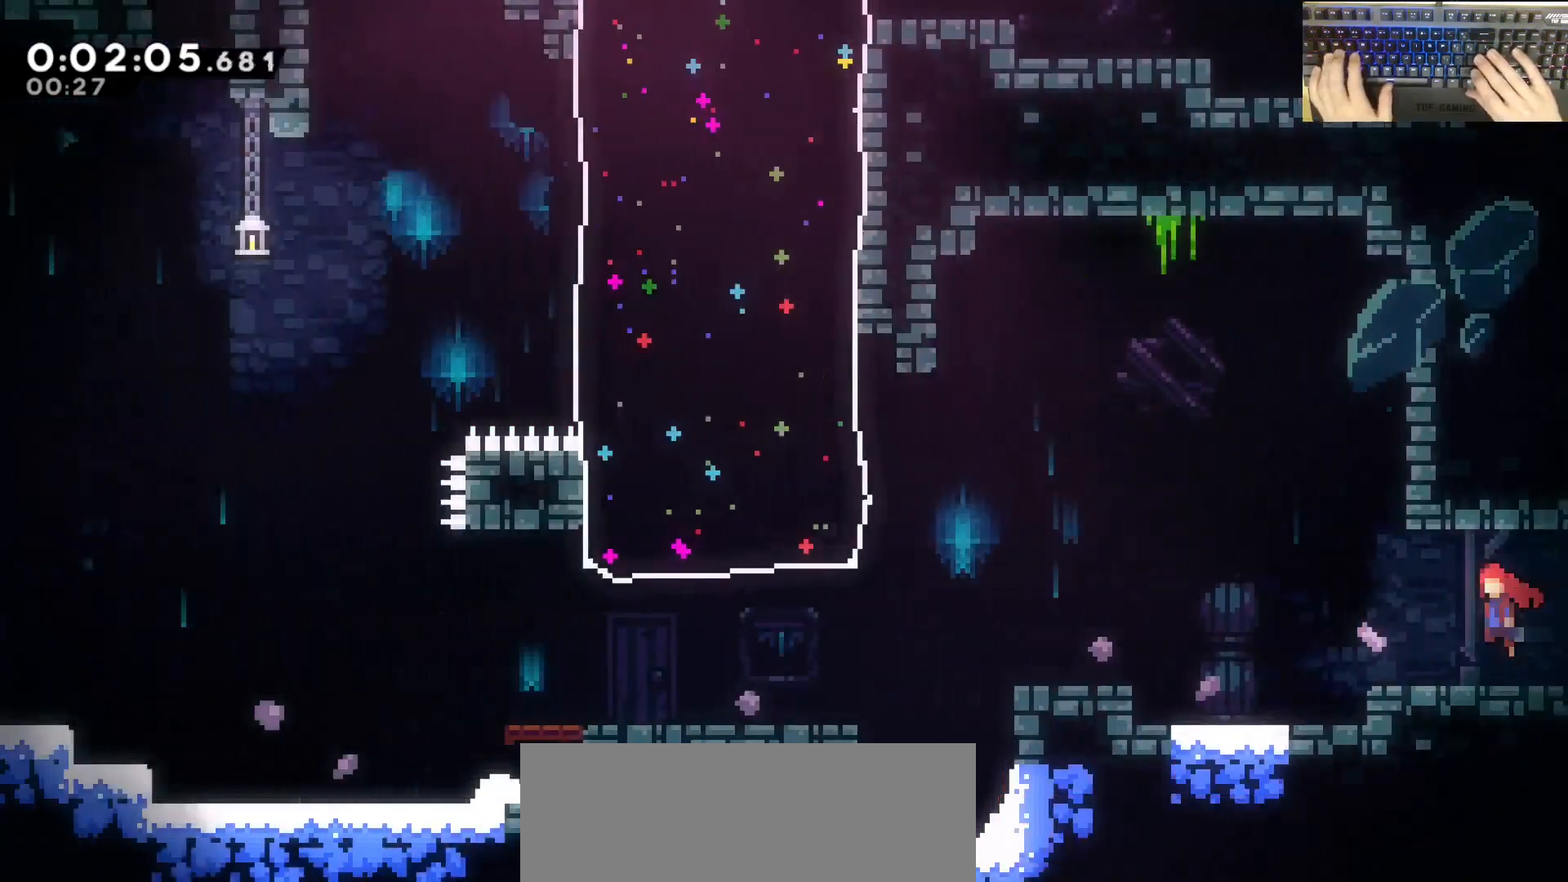
{"keys": ["a", "jump", "w"], "events": [[483, "w", "down"]]}
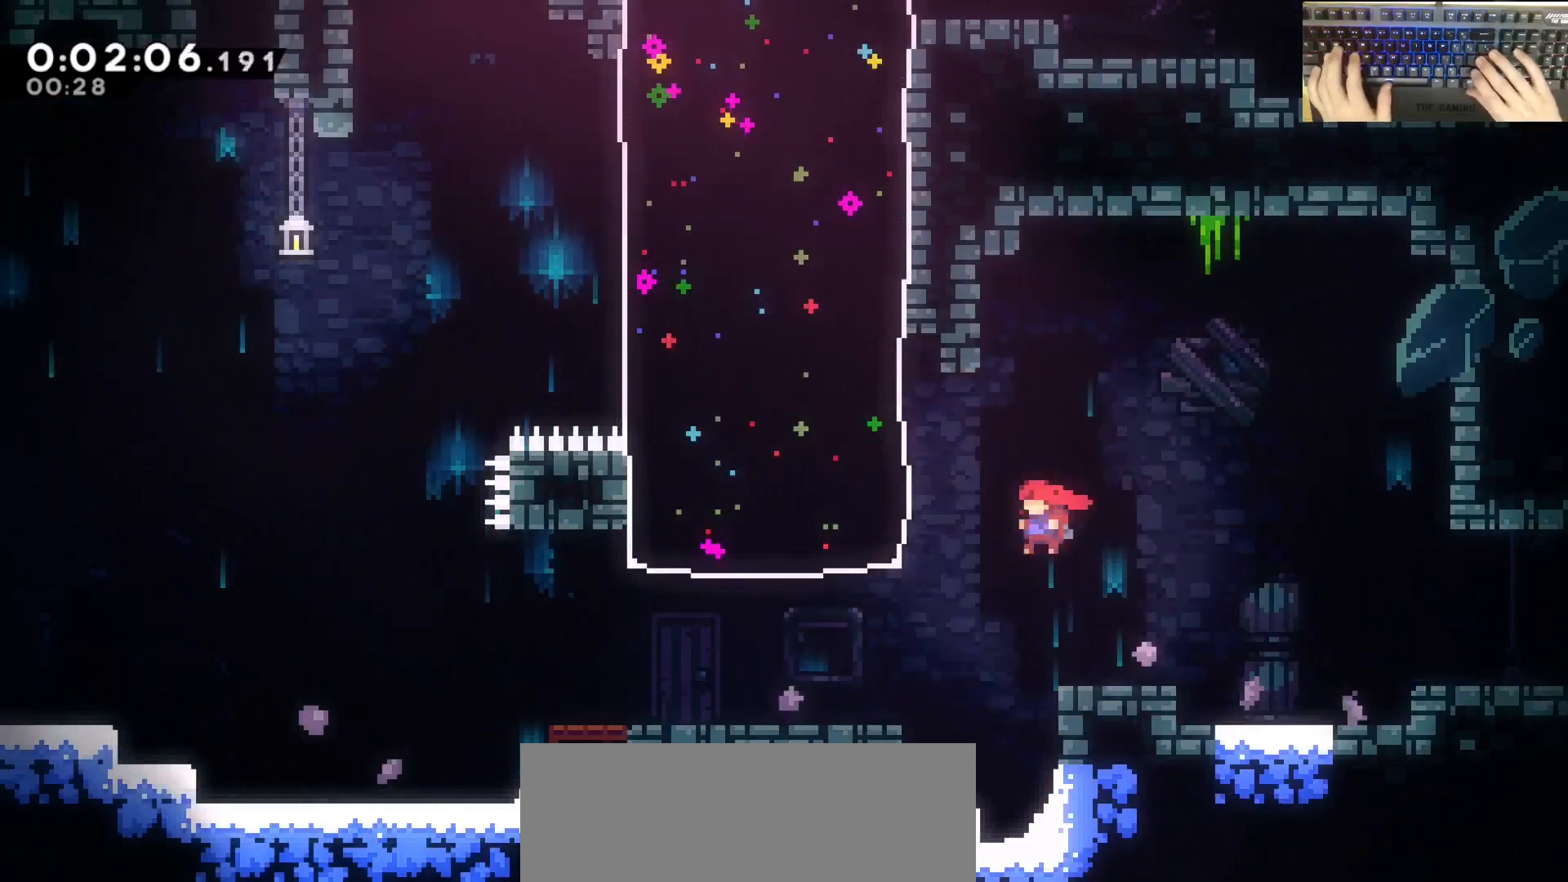
{"keys": ["a", "w"], "events": [[33, "dash", "down"], [33, "jump", "up"], [217, "dash", "up"]]}
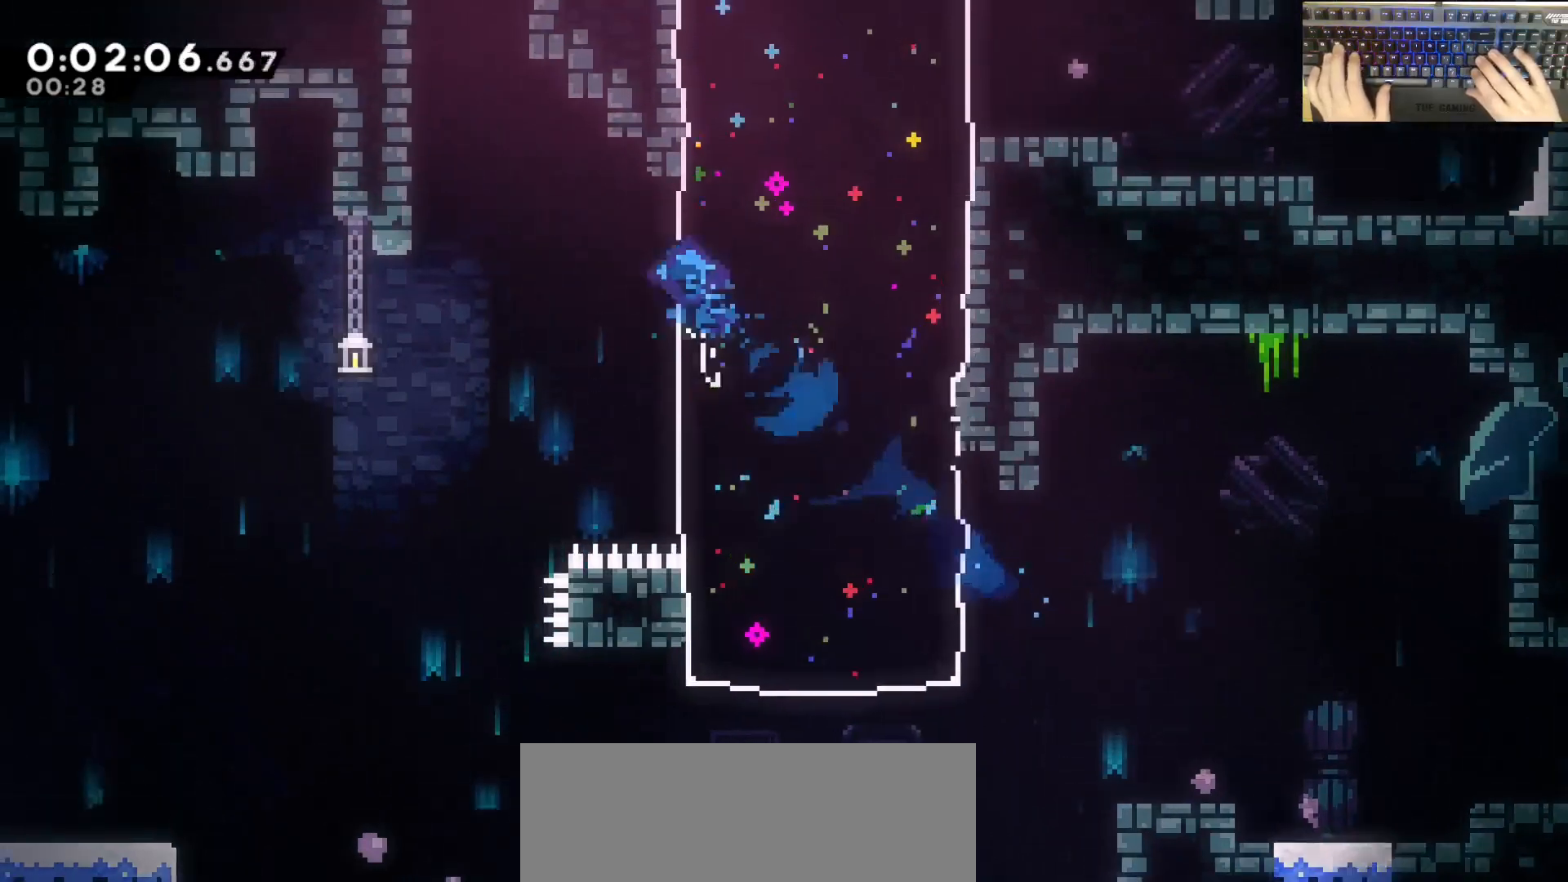
{"keys": ["a", "grab", "jump", "w"], "events": [[50, "jump", "down"], [200, "a", "up"], [250, "dash", "down"], [250, "jump", "up"], [433, "a", "down"], [433, "dash", "up"], [433, "grab", "down"], [483, "jump", "down"]]}
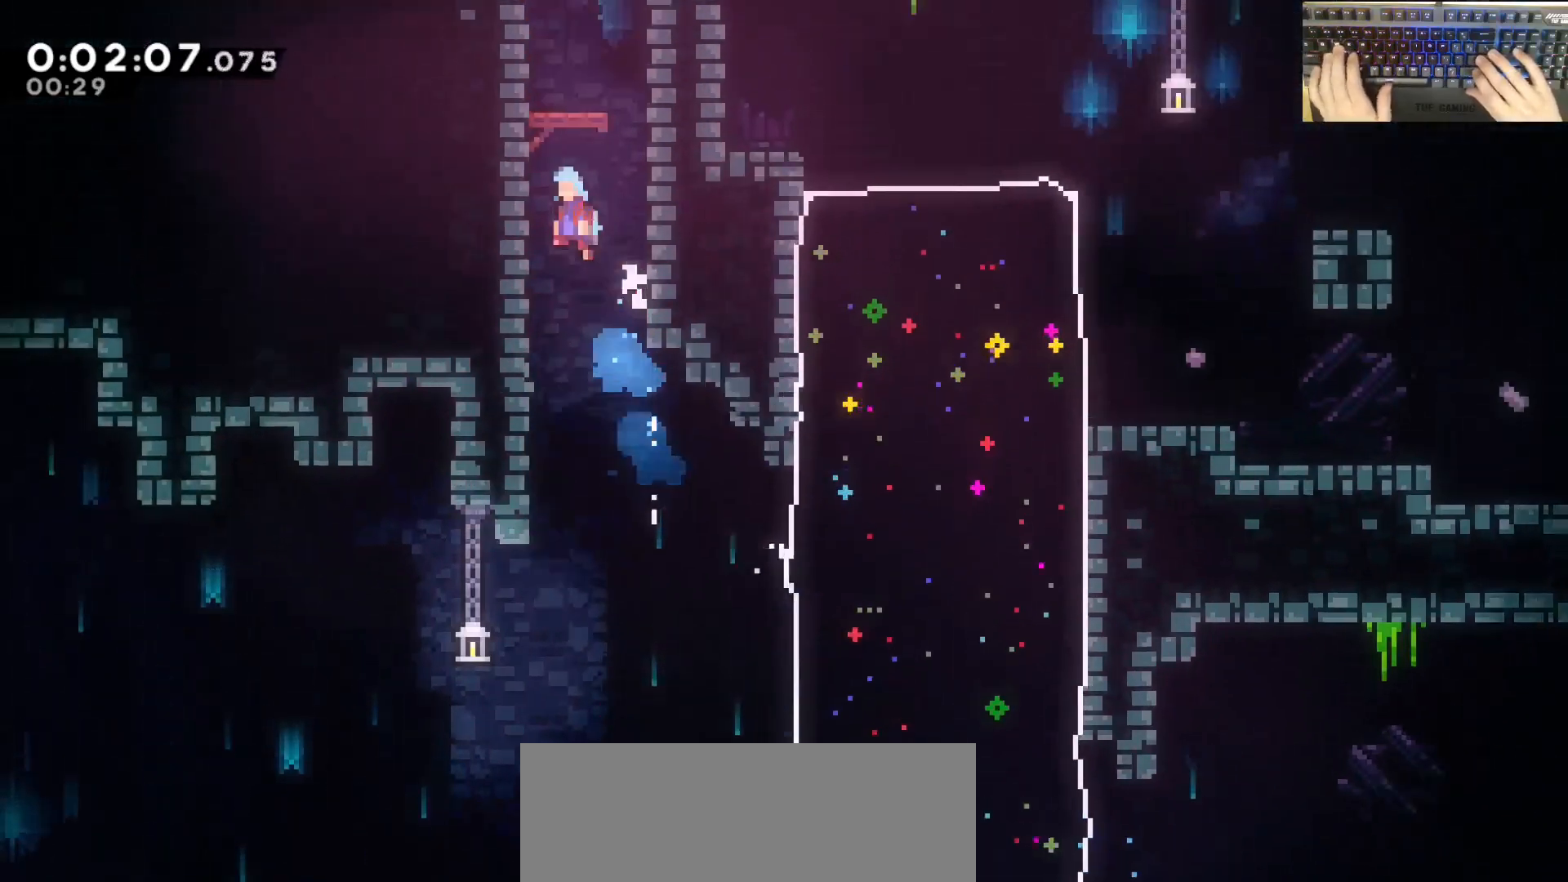
{"keys": [], "events": [[117, "jump", "up"], [217, "a", "up"], [217, "jump", "down"], [217, "w", "up"], [267, "grab", "up"], [267, "jump", "up"]]}
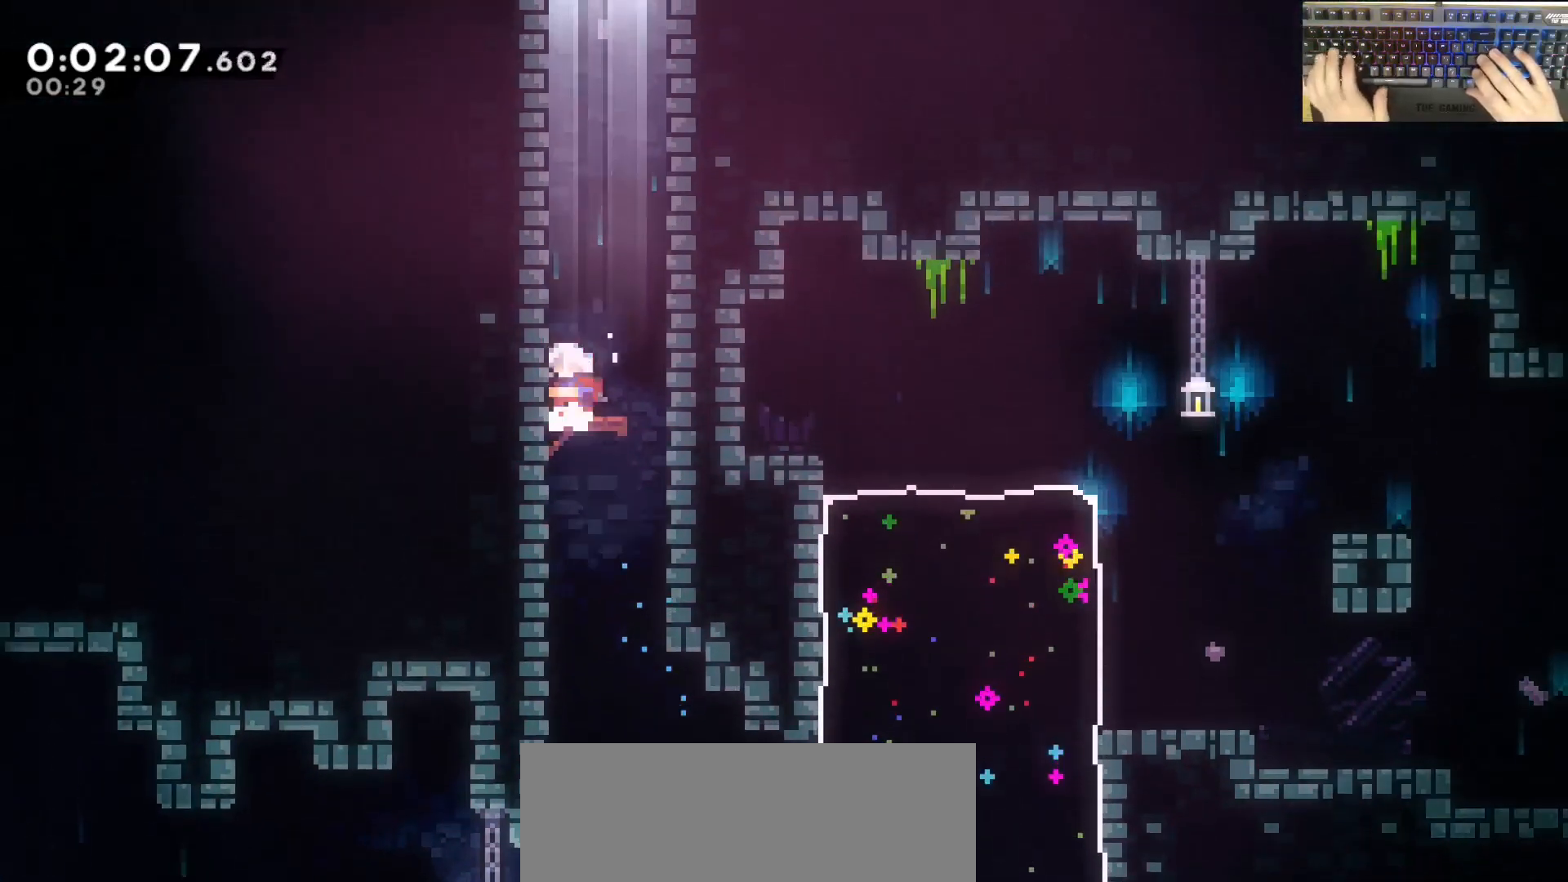
{"keys": ["jump", "w"], "events": [[50, "jump", "down"], [150, "dash", "down"], [150, "w", "down"], [200, "jump", "up"], [383, "dash", "up"], [383, "jump", "down"]]}
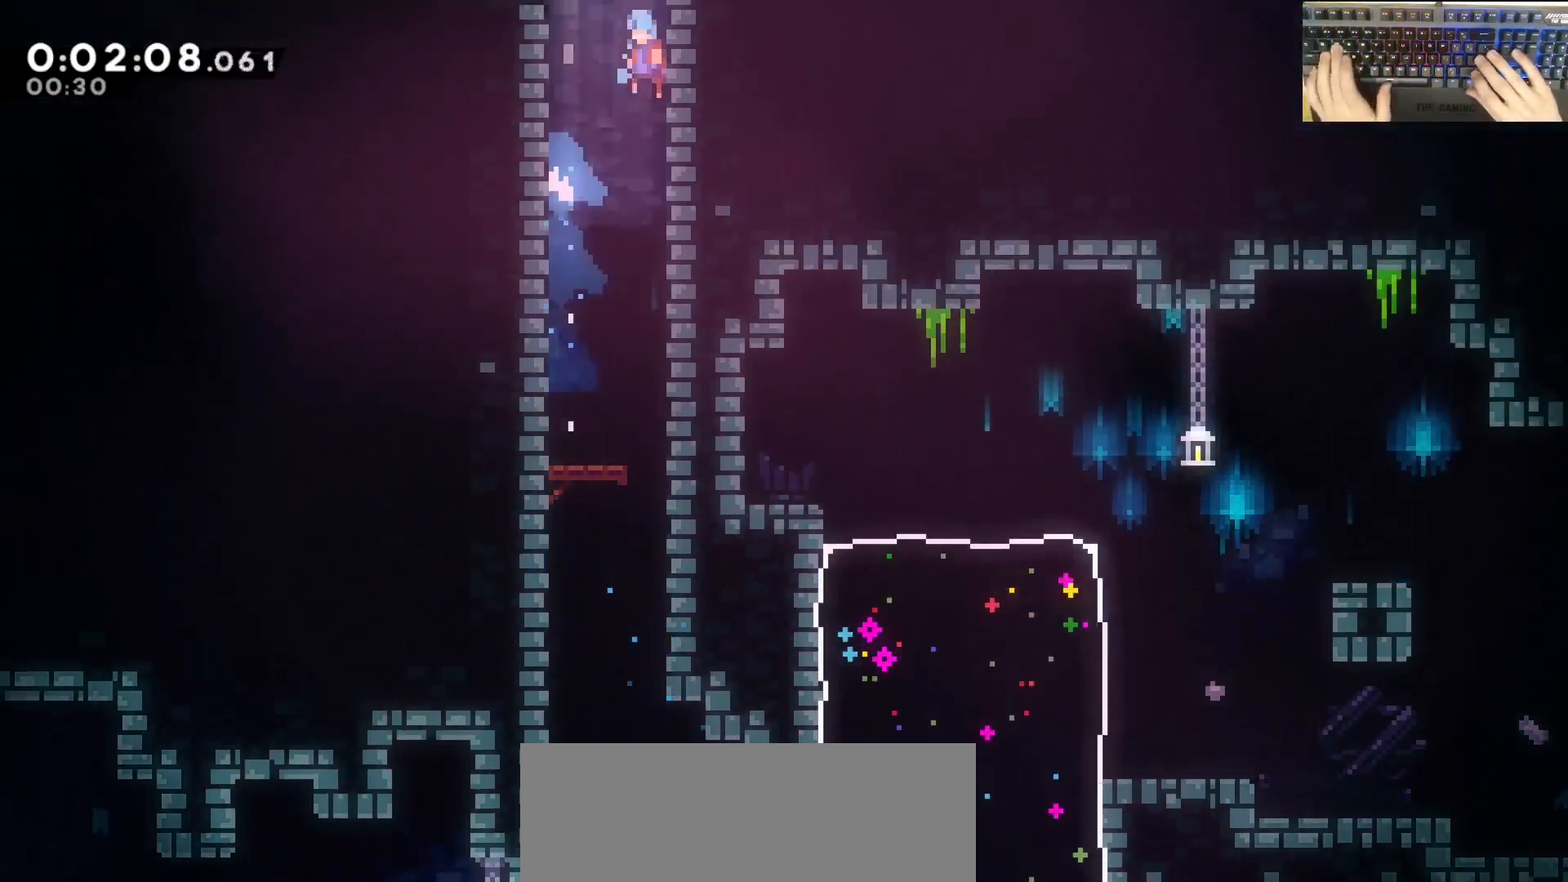
{"keys": ["jump", "w"], "events": []}
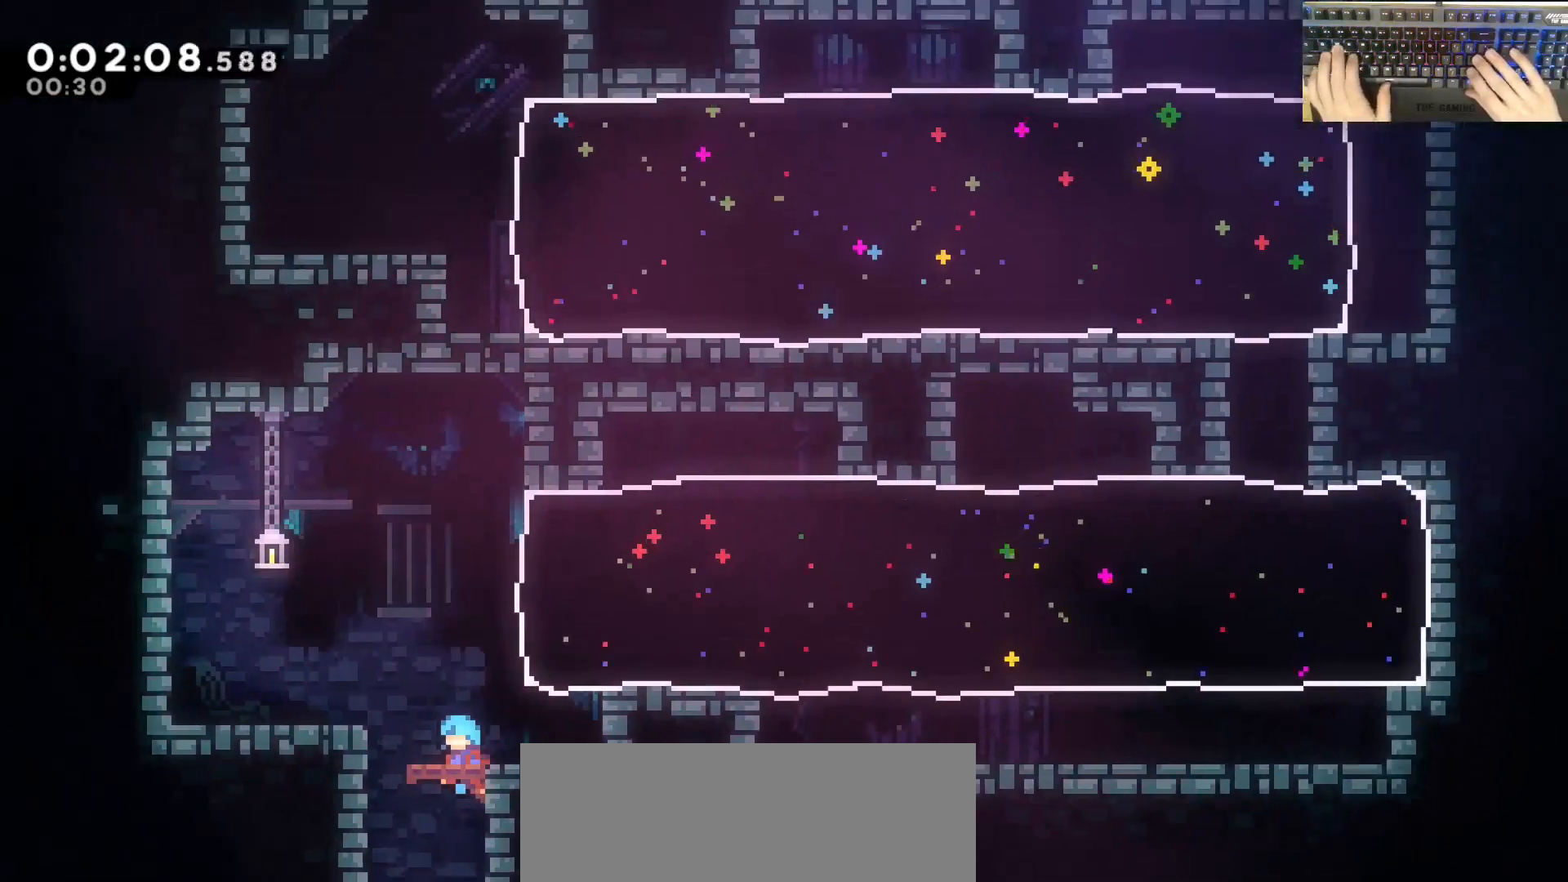
{"keys": ["d", "dash", "w"], "events": [[383, "d", "down"], [383, "jump", "up"], [483, "dash", "down"]]}
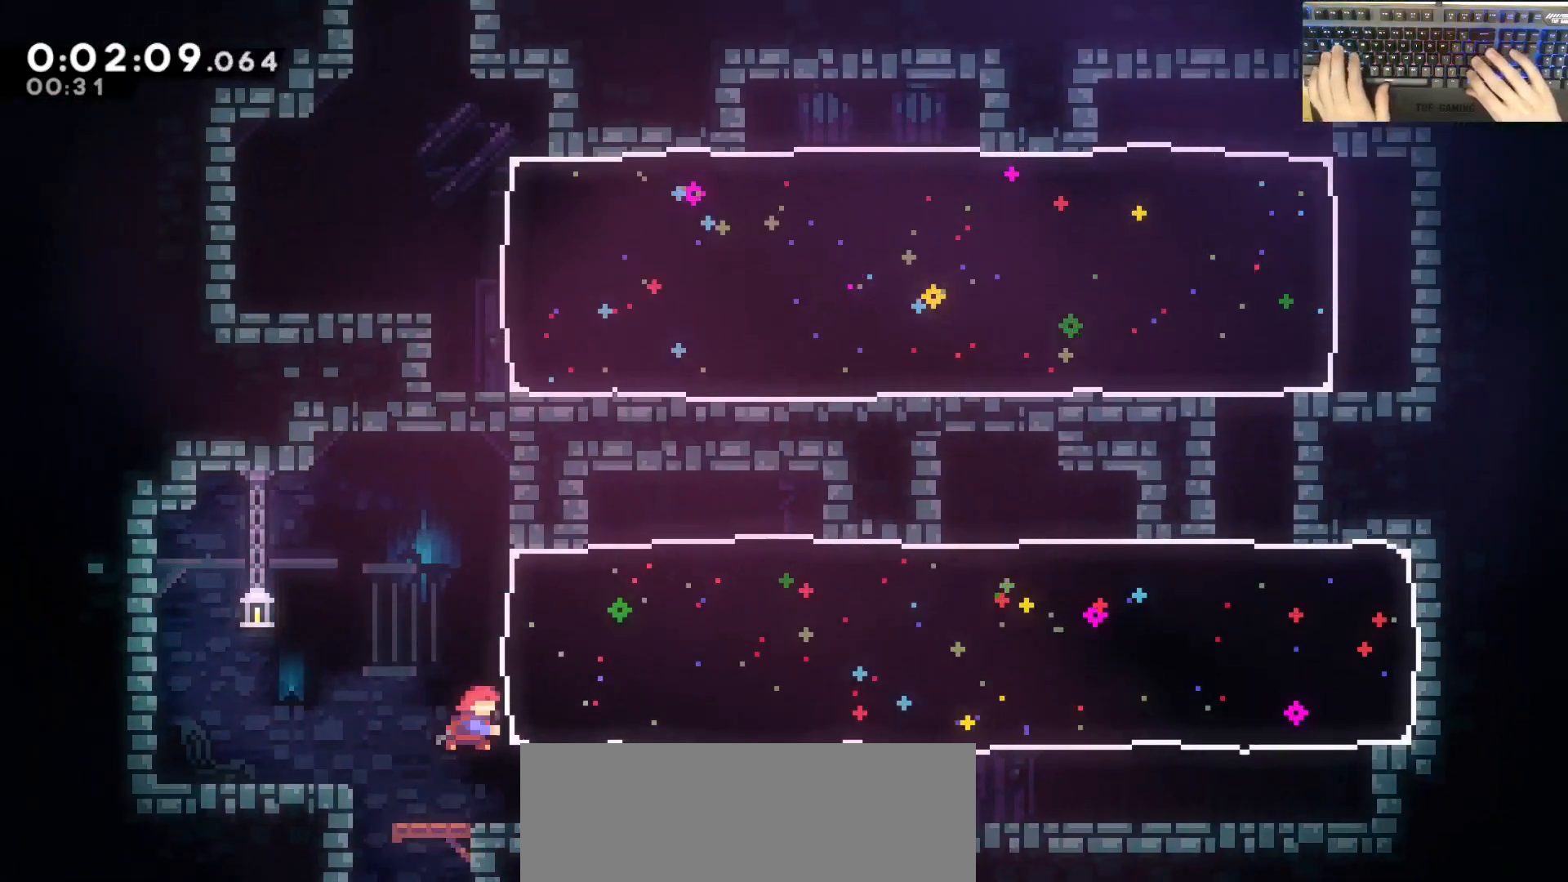
{"keys": ["d", "dash", "s"], "events": [[217, "w", "up"], [267, "dash", "up"], [317, "s", "down"], [367, "dash", "down"]]}
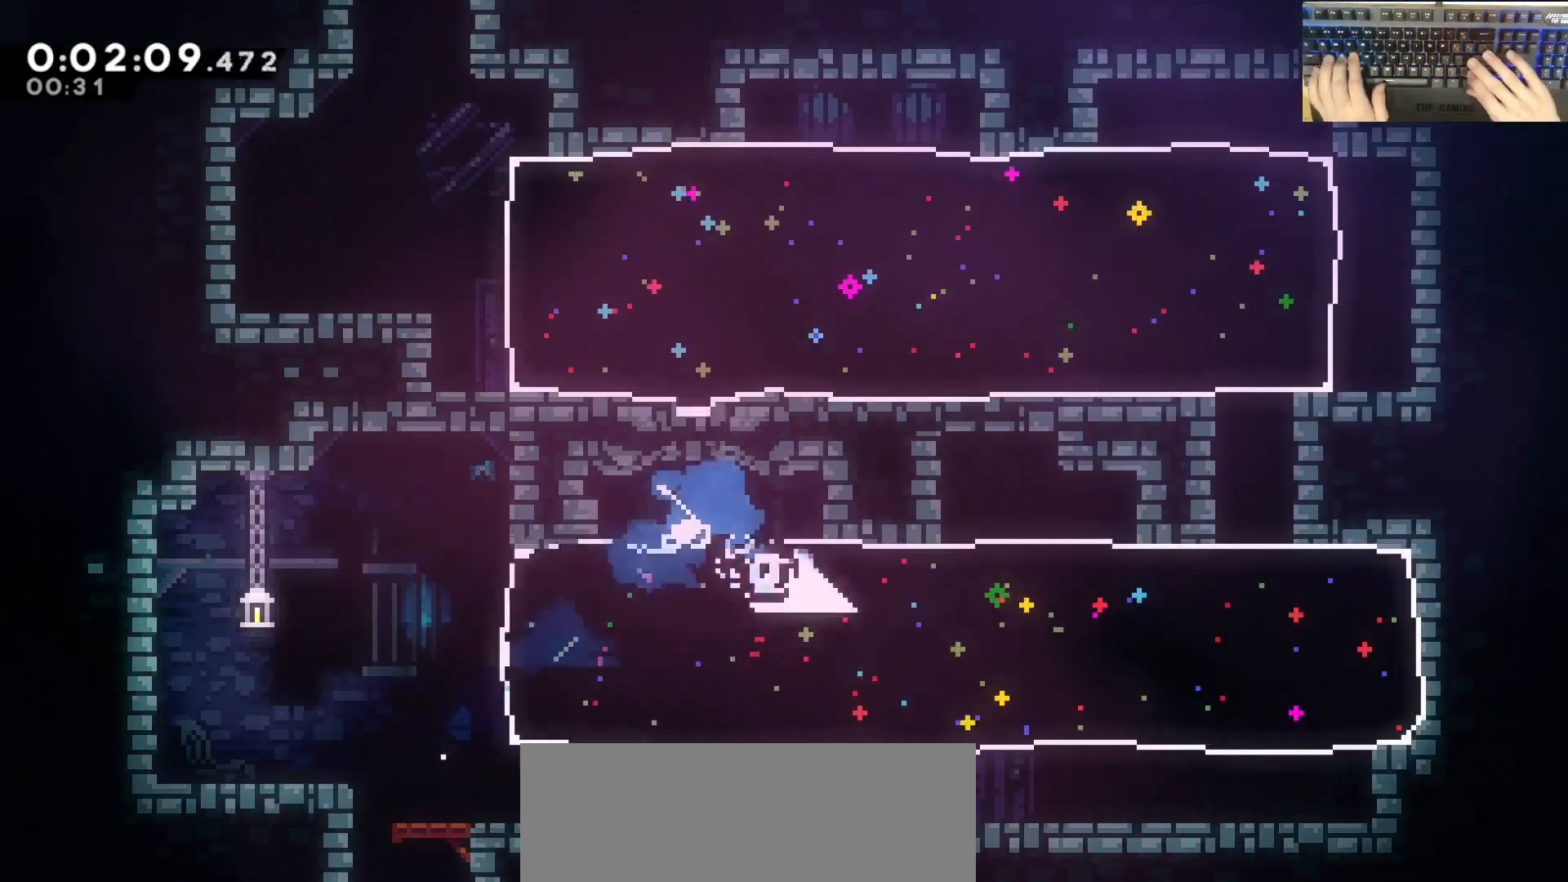
{"keys": ["d", "dash", "w"], "events": [[150, "dash", "up"], [150, "s", "up"], [250, "dash", "down"], [250, "w", "down"]]}
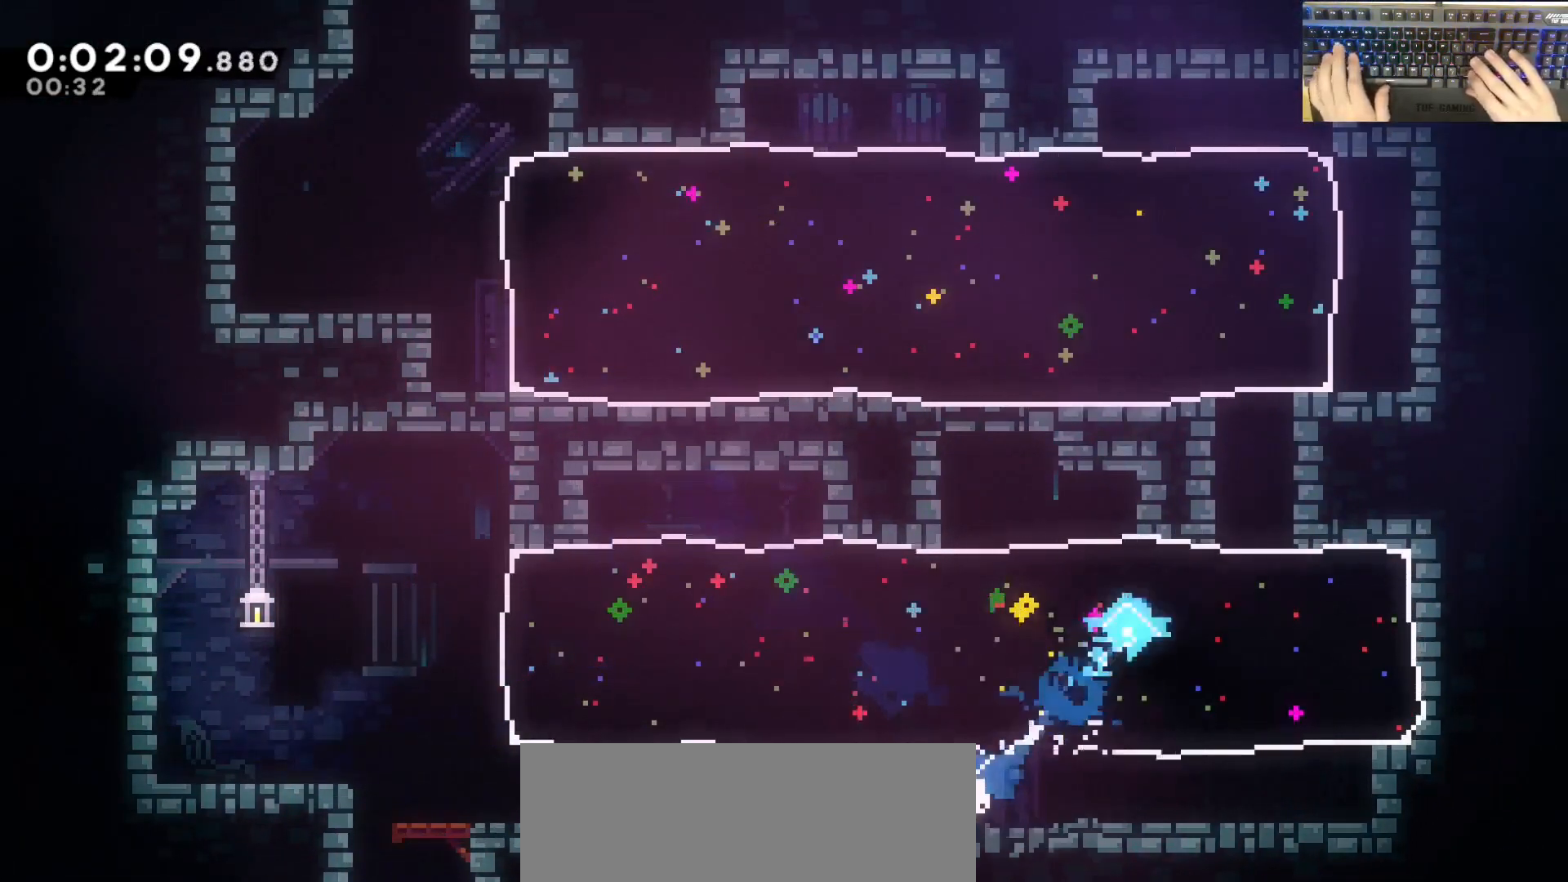
{"keys": ["d", "dash", "w"], "events": [[133, "a", "down"], [133, "d", "up"], [133, "dash", "up"], [417, "a", "up"], [417, "d", "down"], [467, "dash", "down"]]}
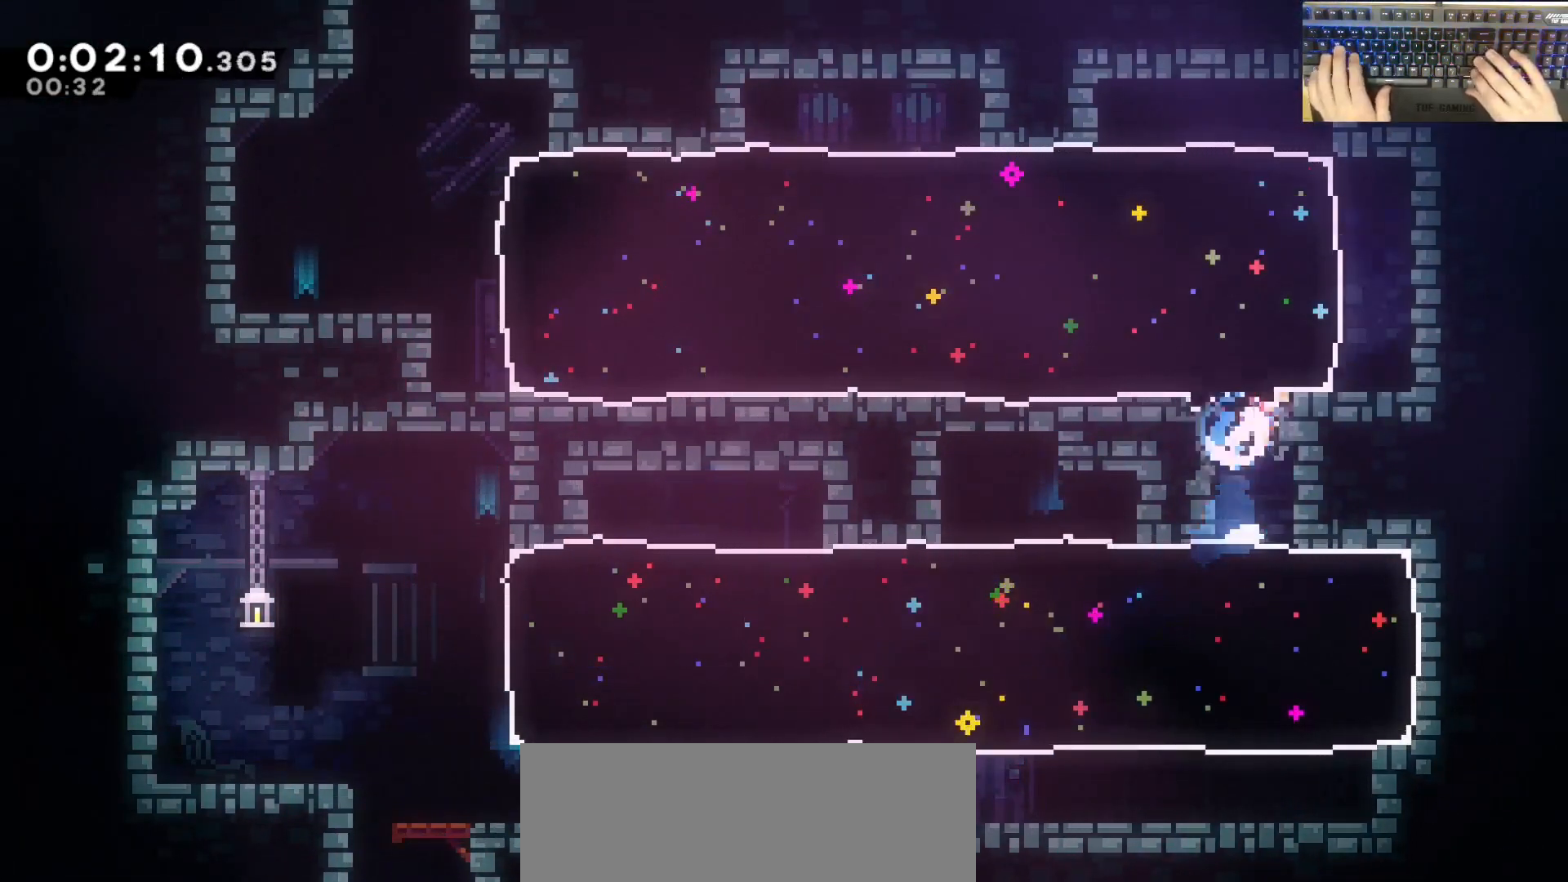
{"keys": ["a"], "events": [[200, "a", "down"], [200, "d", "up"], [200, "dash", "up"], [200, "w", "up"], [250, "dash", "down"], [483, "dash", "up"]]}
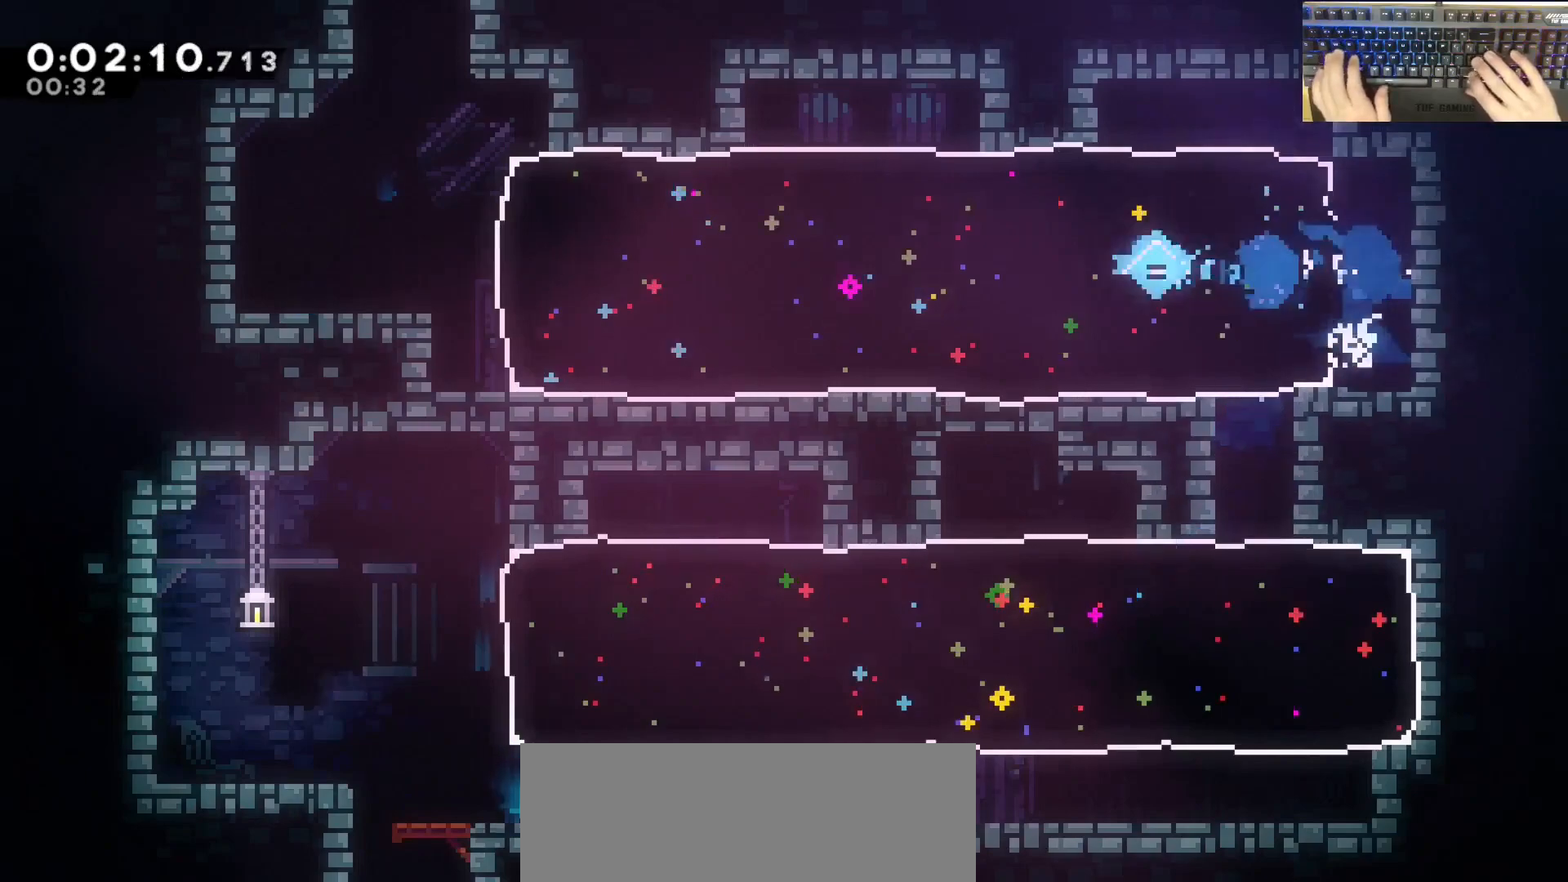
{"keys": ["a"], "events": []}
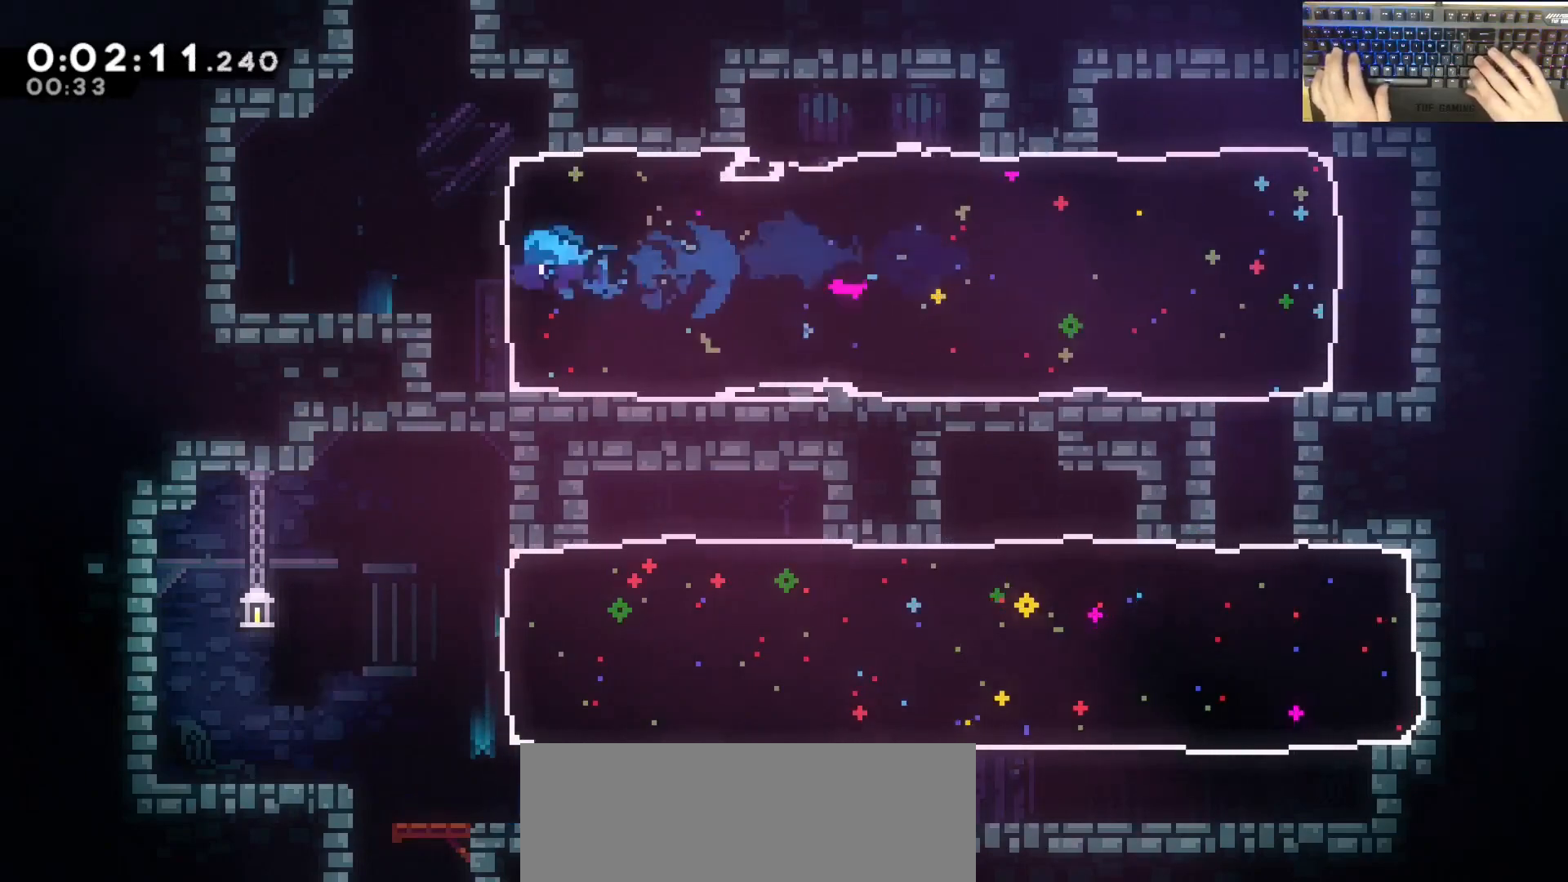
{"keys": ["d", "grab", "jump", "w"], "events": [[50, "a", "up"], [50, "w", "down"], [100, "dash", "down"], [300, "grab", "down"], [350, "d", "down"], [383, "dash", "up"], [383, "jump", "down"]]}
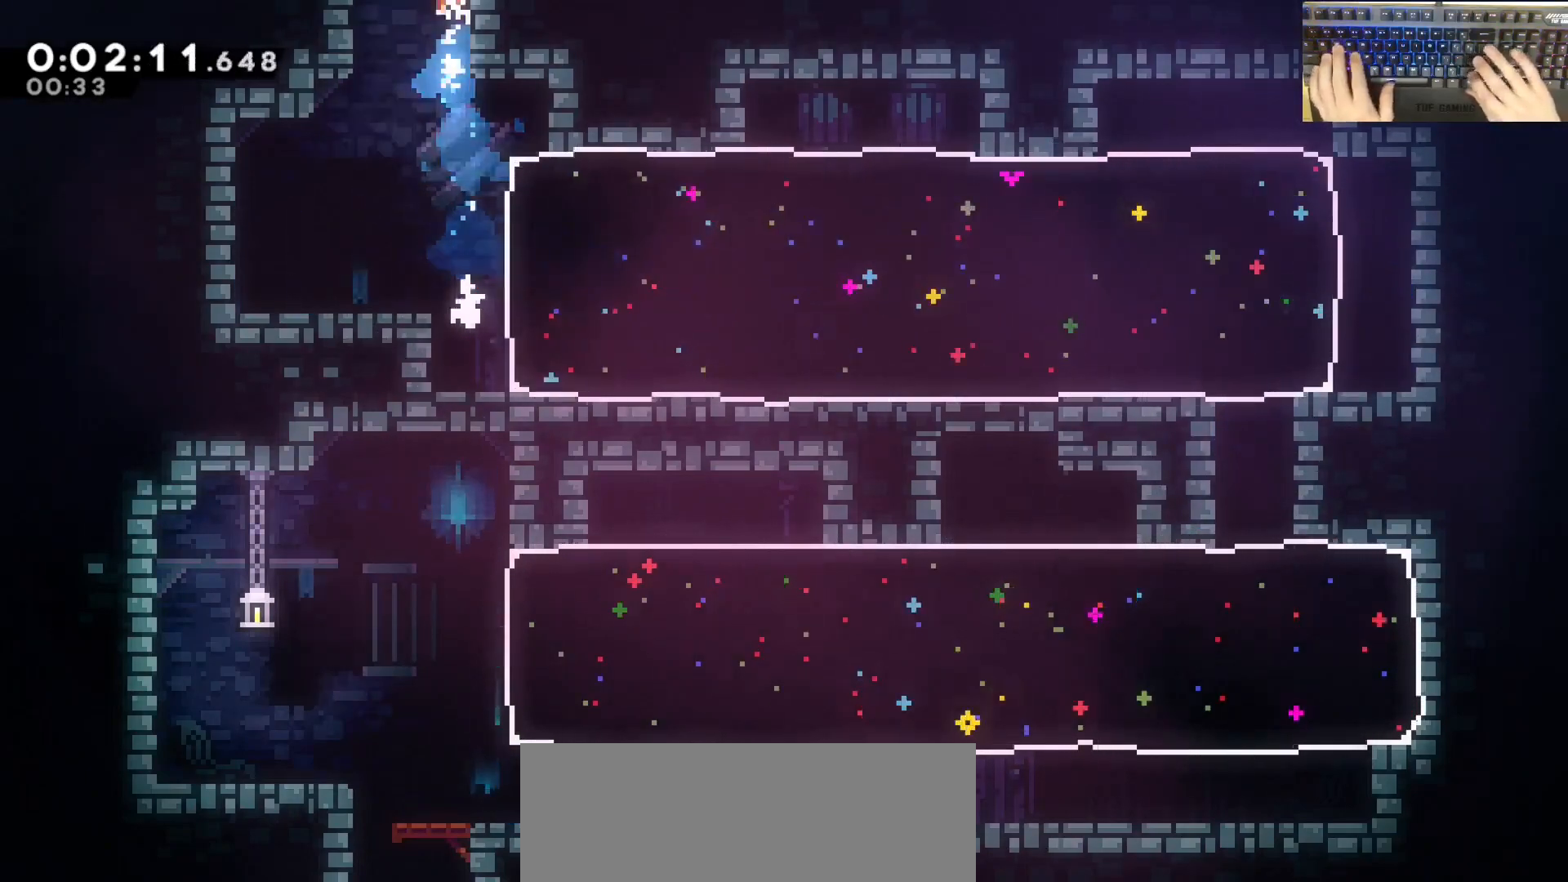
{"keys": ["d"], "events": [[183, "grab", "up"], [183, "jump", "up"], [233, "w", "up"]]}
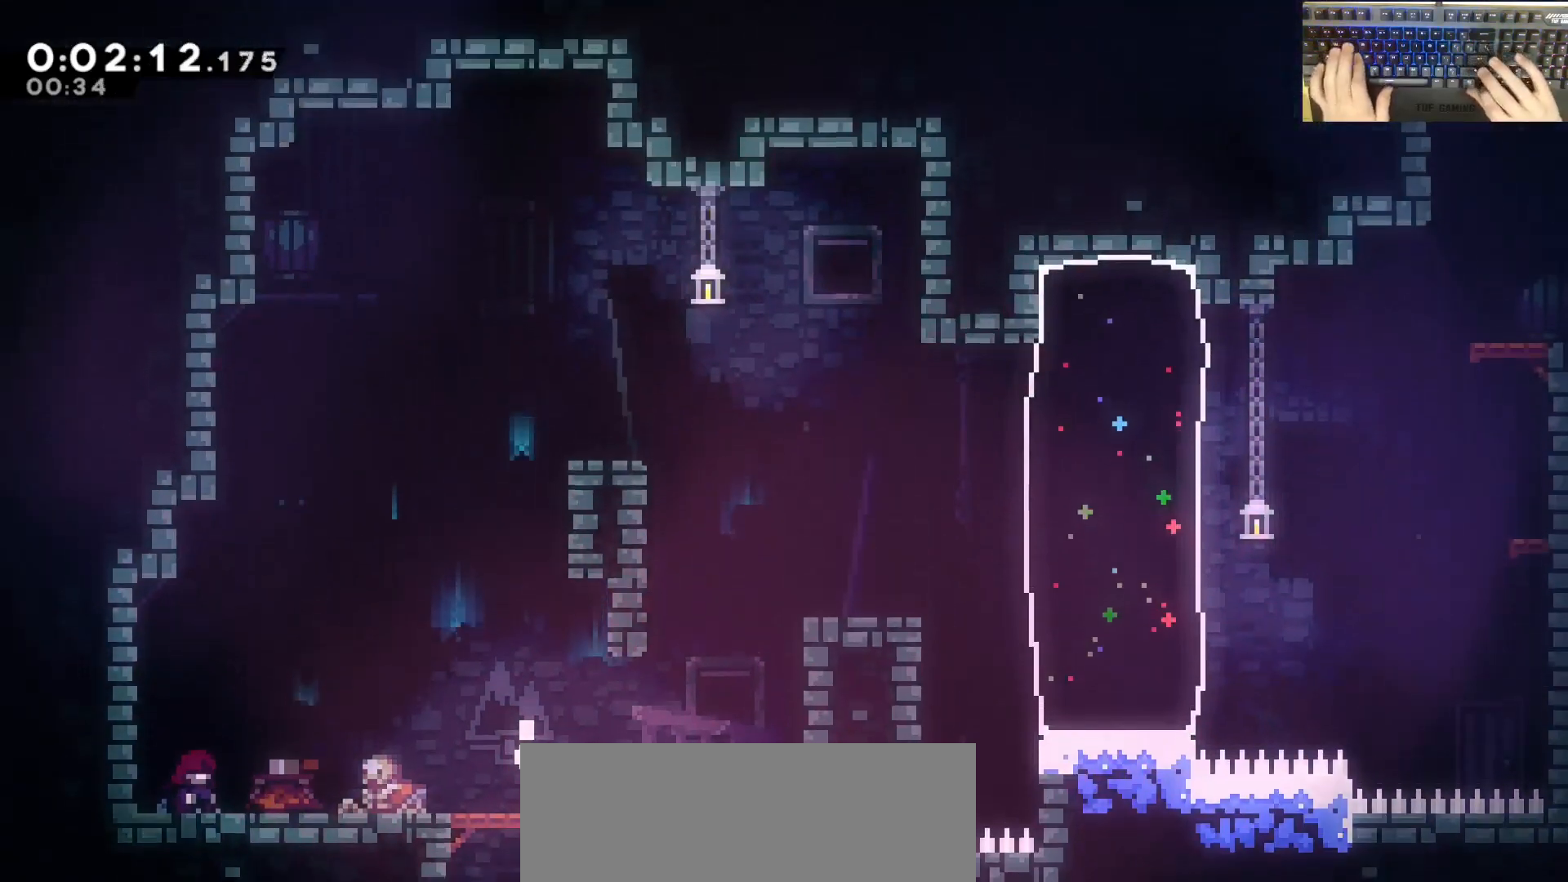
{"keys": ["d"], "events": [[150, "e", "down"], [250, "demodash", "down"], [250, "e", "up"], [400, "demodash", "up"]]}
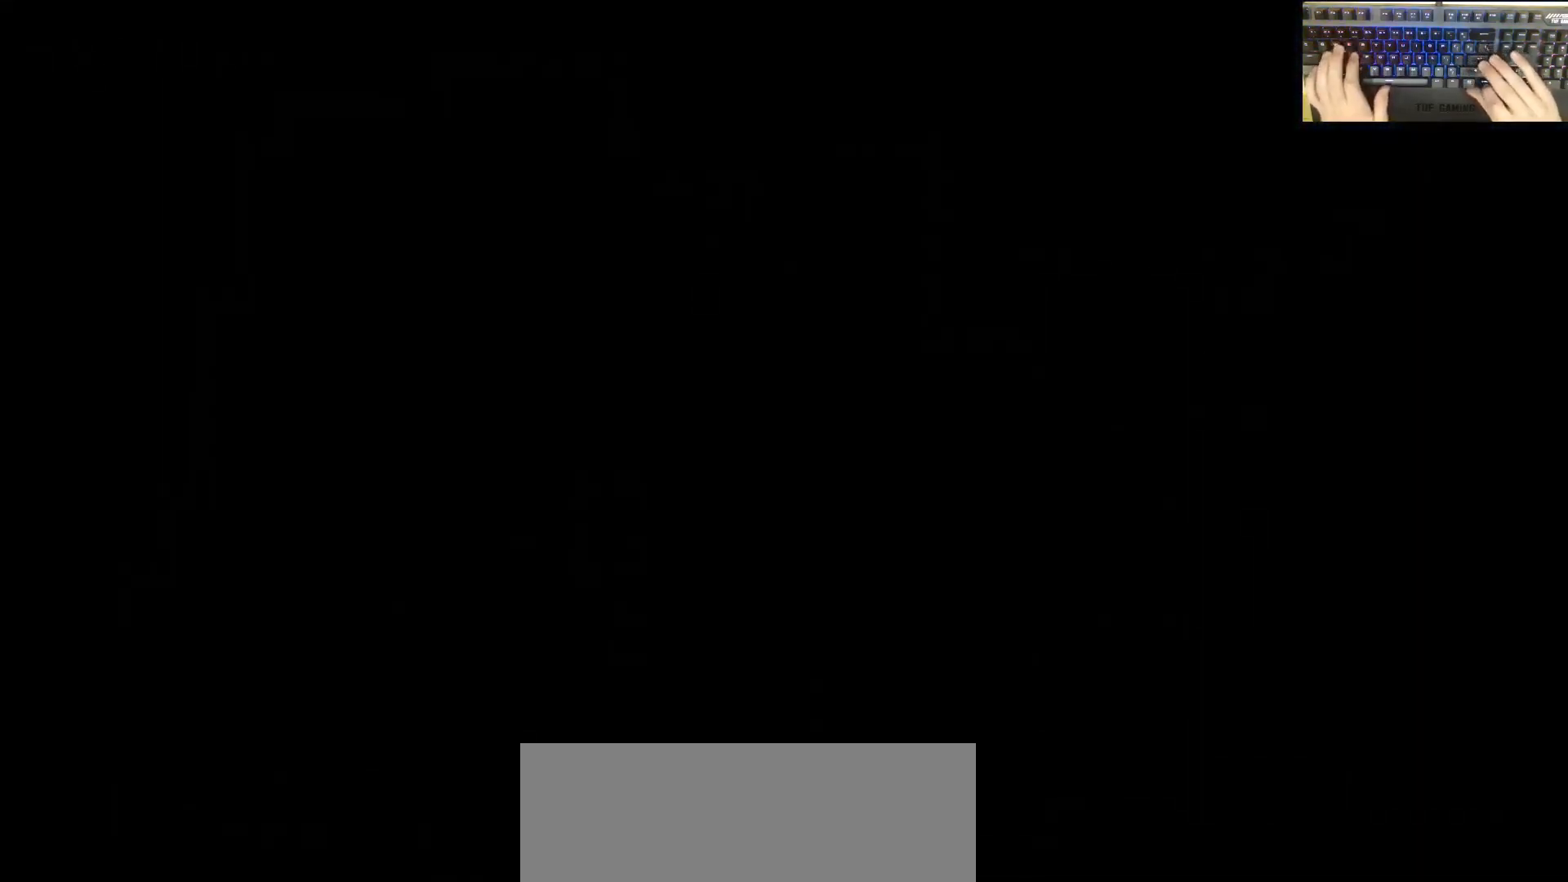
{"keys": ["d", "demodash", "w"], "events": [[467, "demodash", "down"], [467, "w", "down"]]}
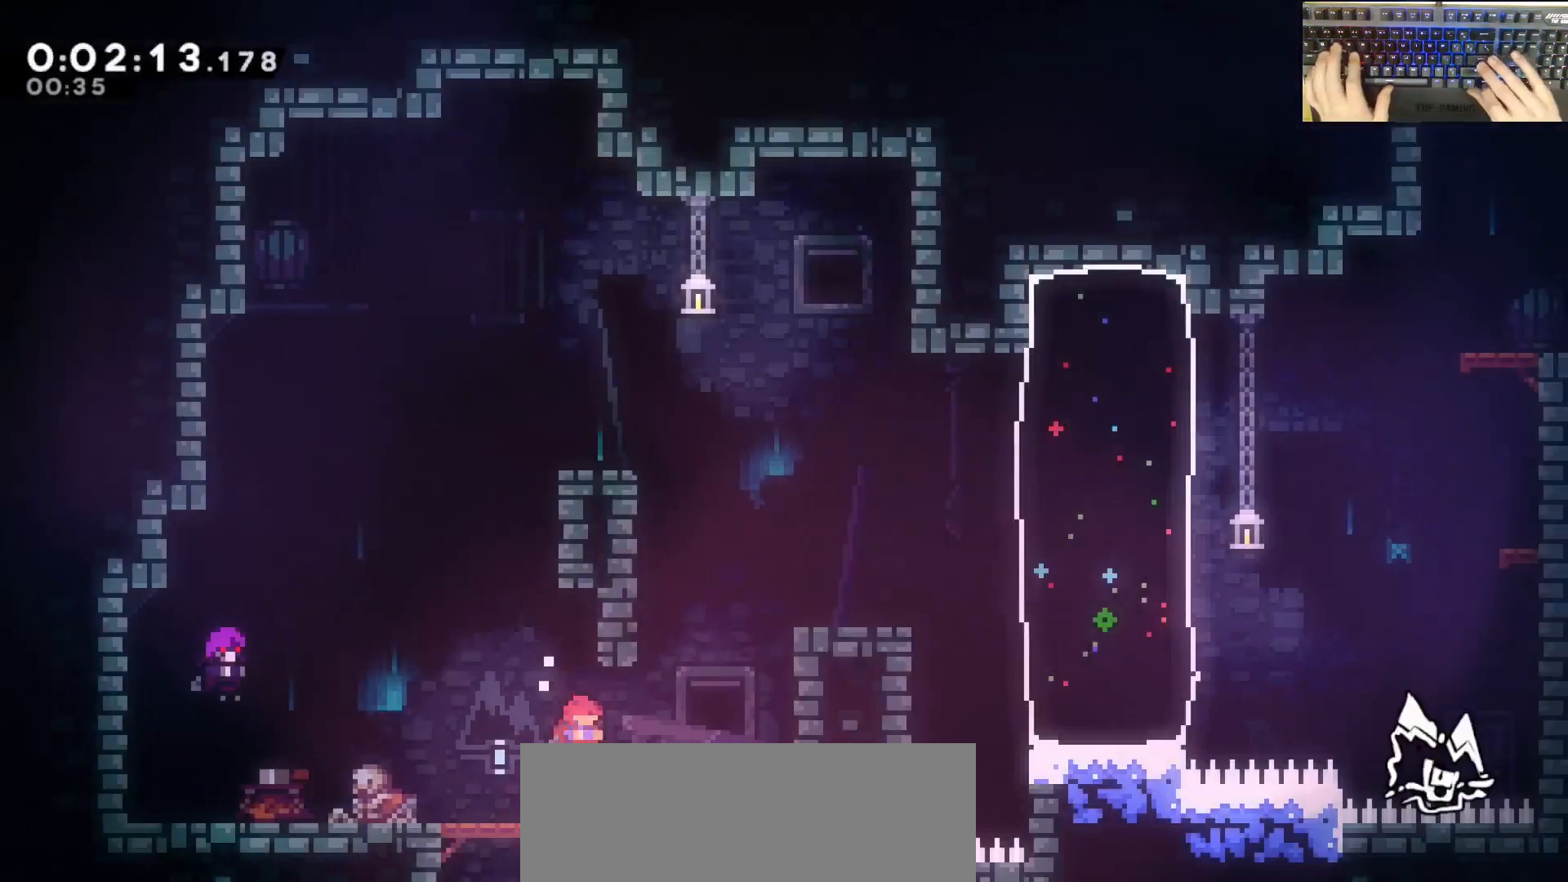
{"keys": ["d"], "events": [[217, "demodash", "up"], [300, "w", "up"]]}
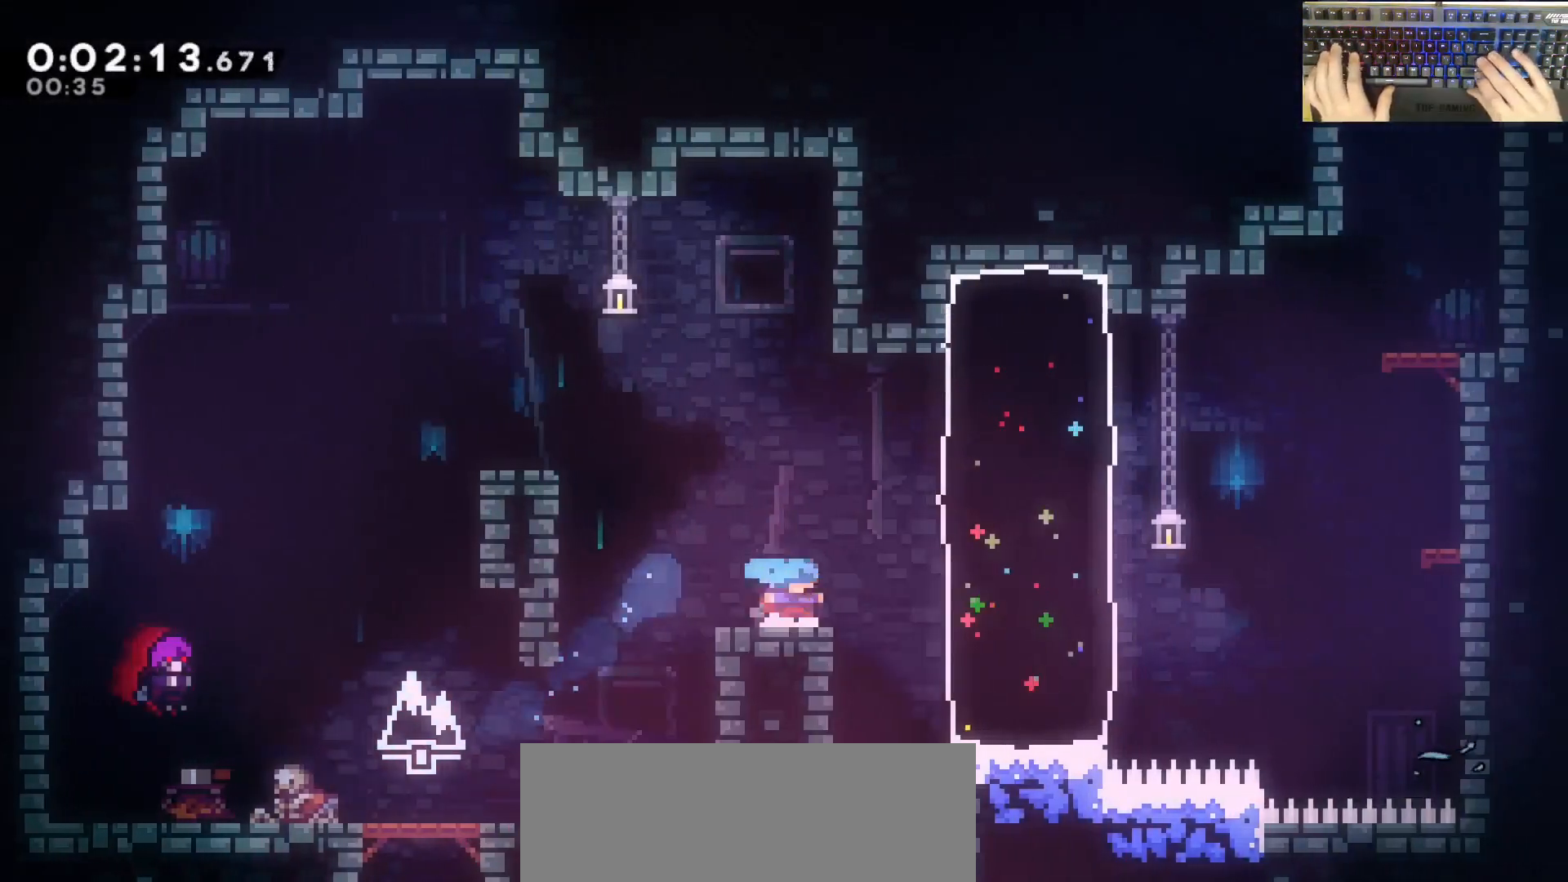
{"keys": ["d", "dash", "w"], "events": [[283, "w", "down"], [333, "dash", "down"]]}
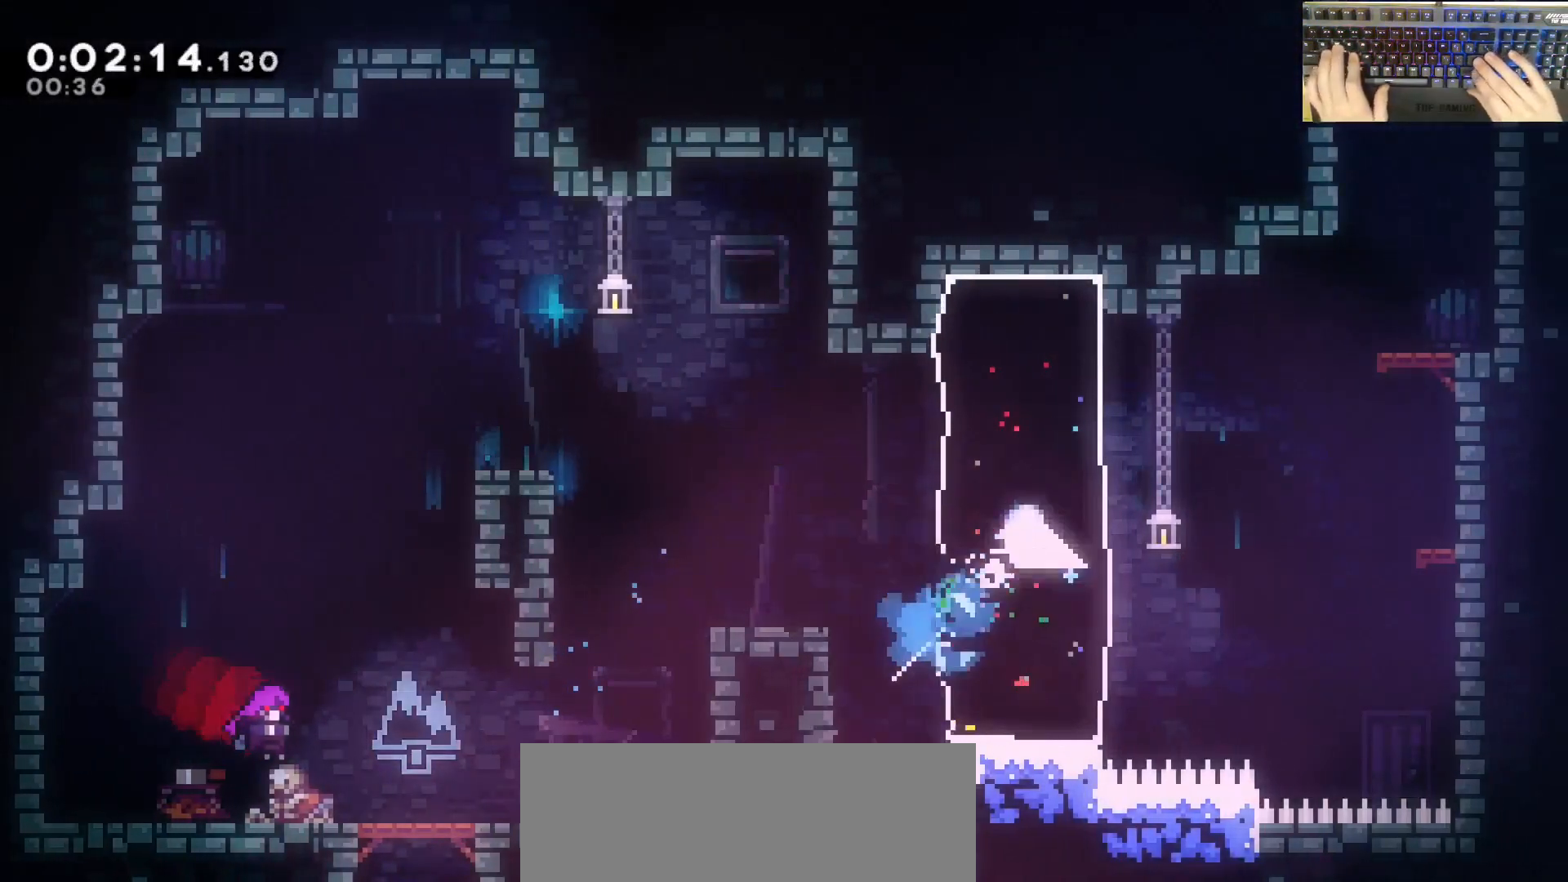
{"keys": ["dash", "w"], "events": [[17, "dash", "up"], [17, "w", "up"], [117, "jump", "down"], [433, "dash", "down"], [433, "jump", "up"], [433, "w", "down"], [483, "d", "up"]]}
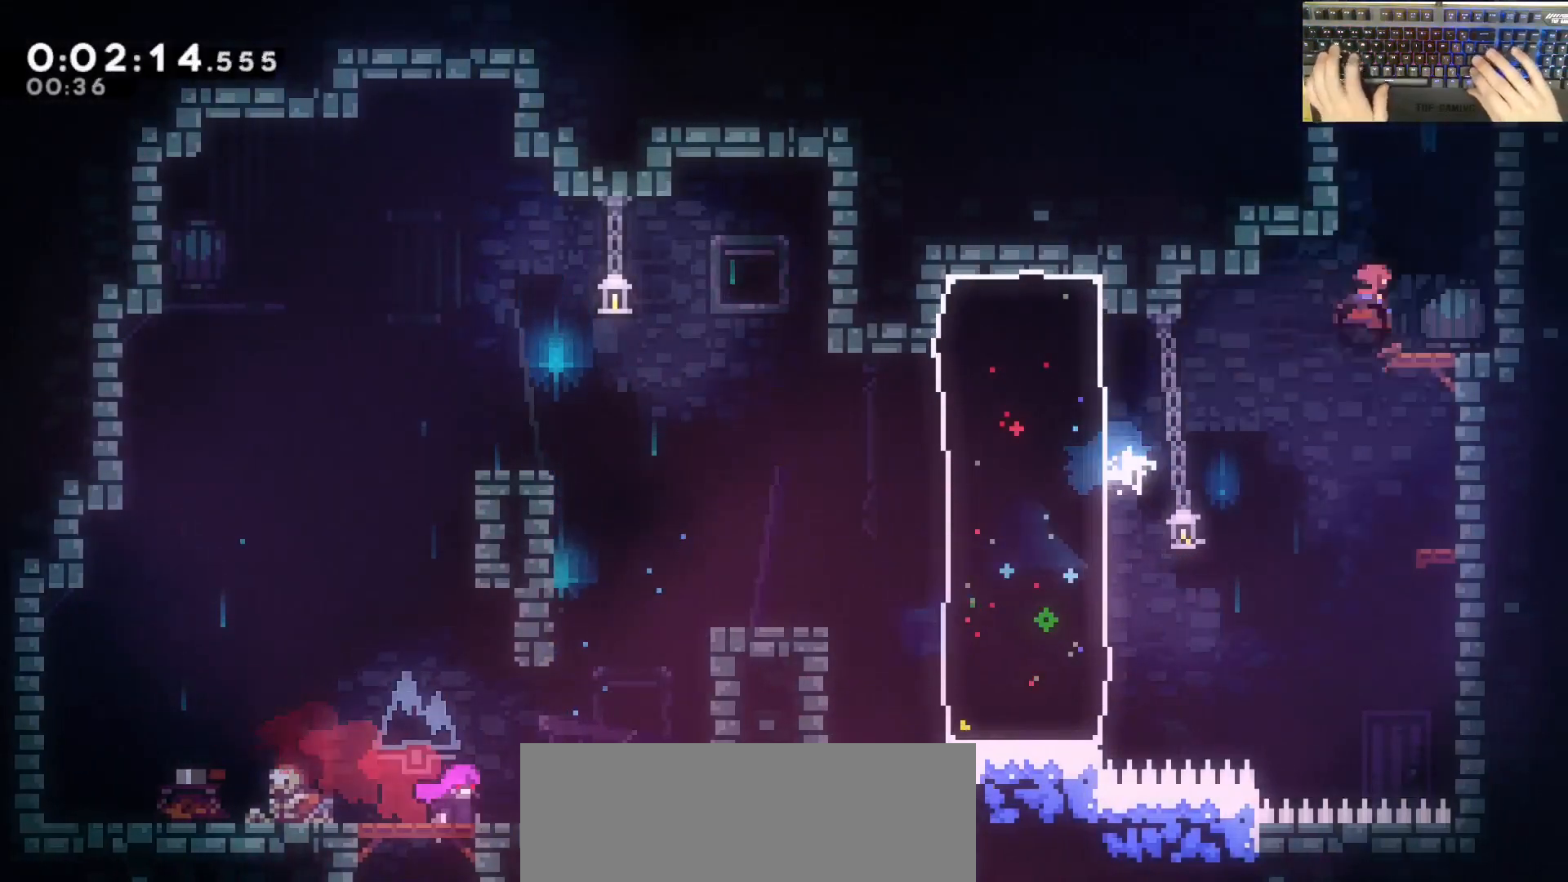
{"keys": ["w"], "events": [[133, "jump", "down"], [217, "dash", "up"], [367, "jump", "up"]]}
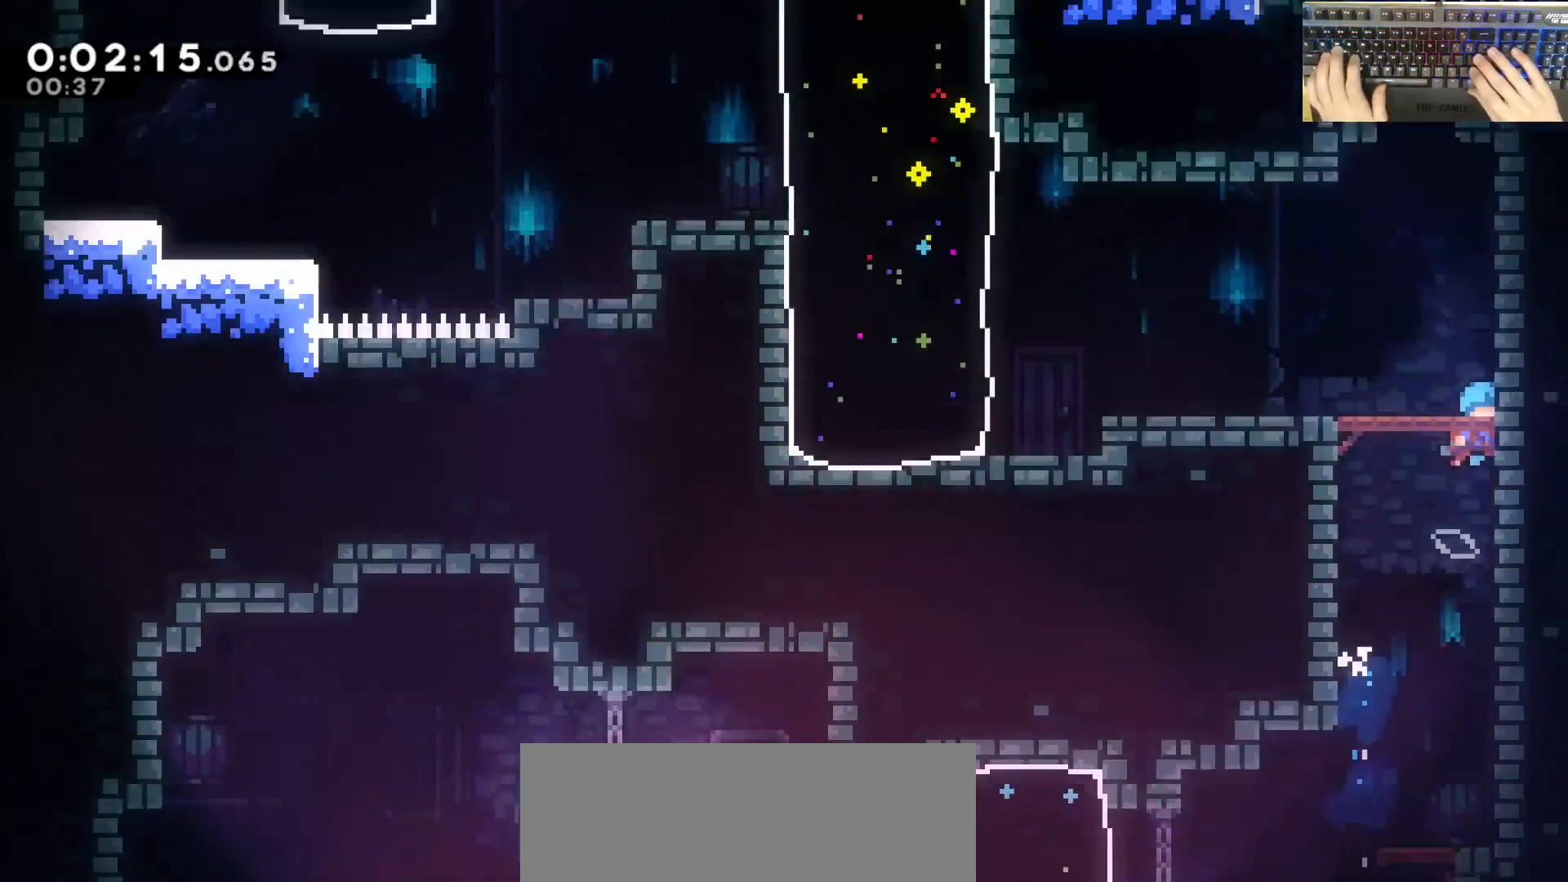
{"keys": [], "events": [[50, "w", "up"]]}
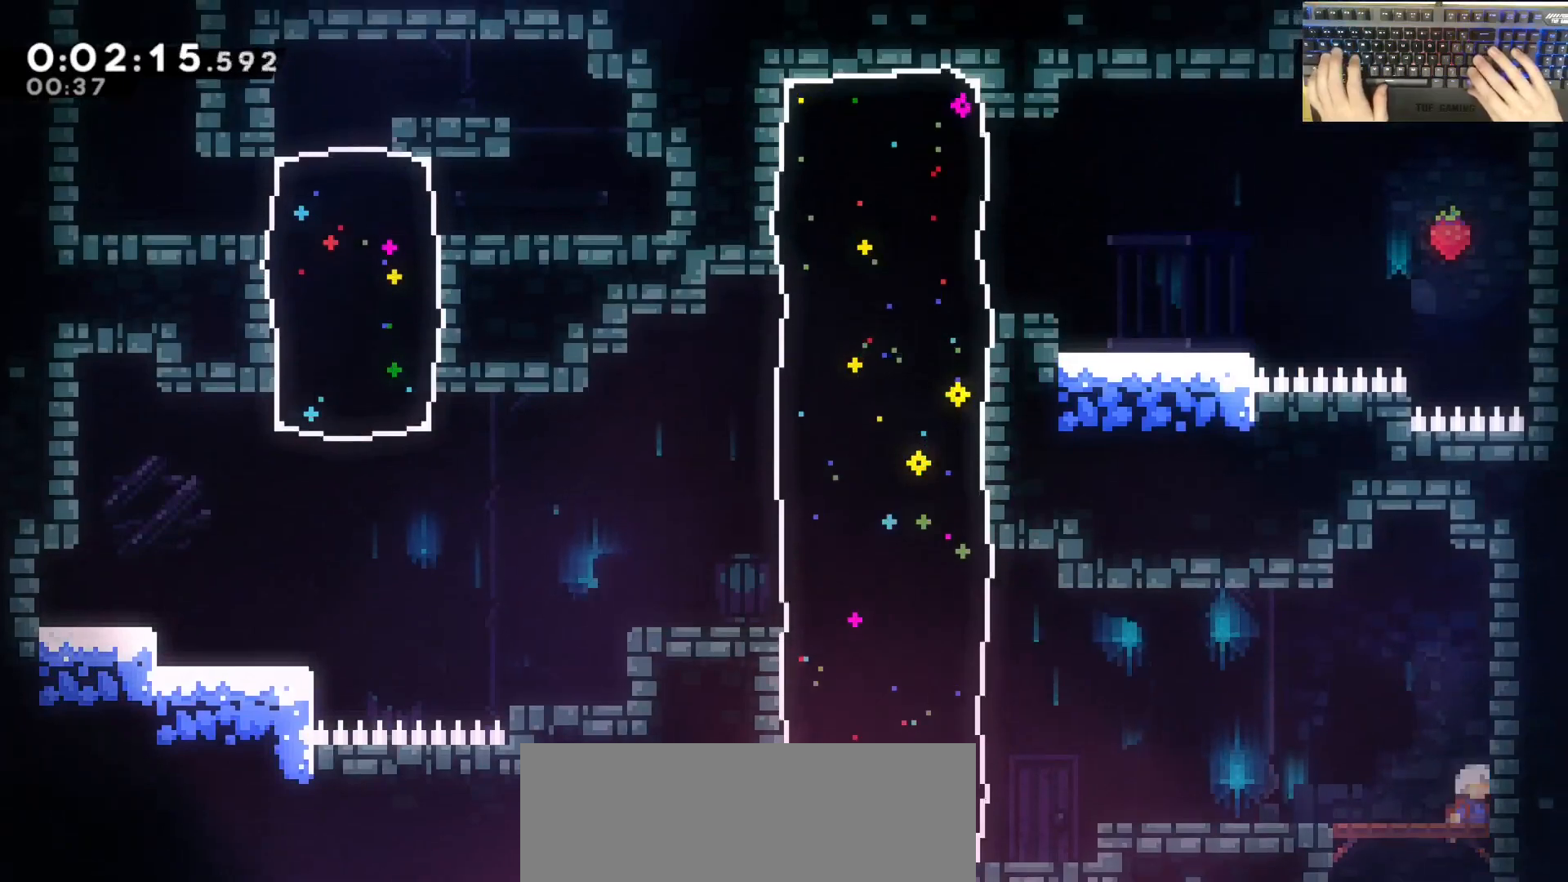
{"keys": [], "events": [[167, "a", "down"], [167, "dash", "down"], [167, "s", "down"], [400, "dash", "up"], [400, "jump", "down"], [400, "s", "up"], [450, "a", "up"], [450, "jump", "up"]]}
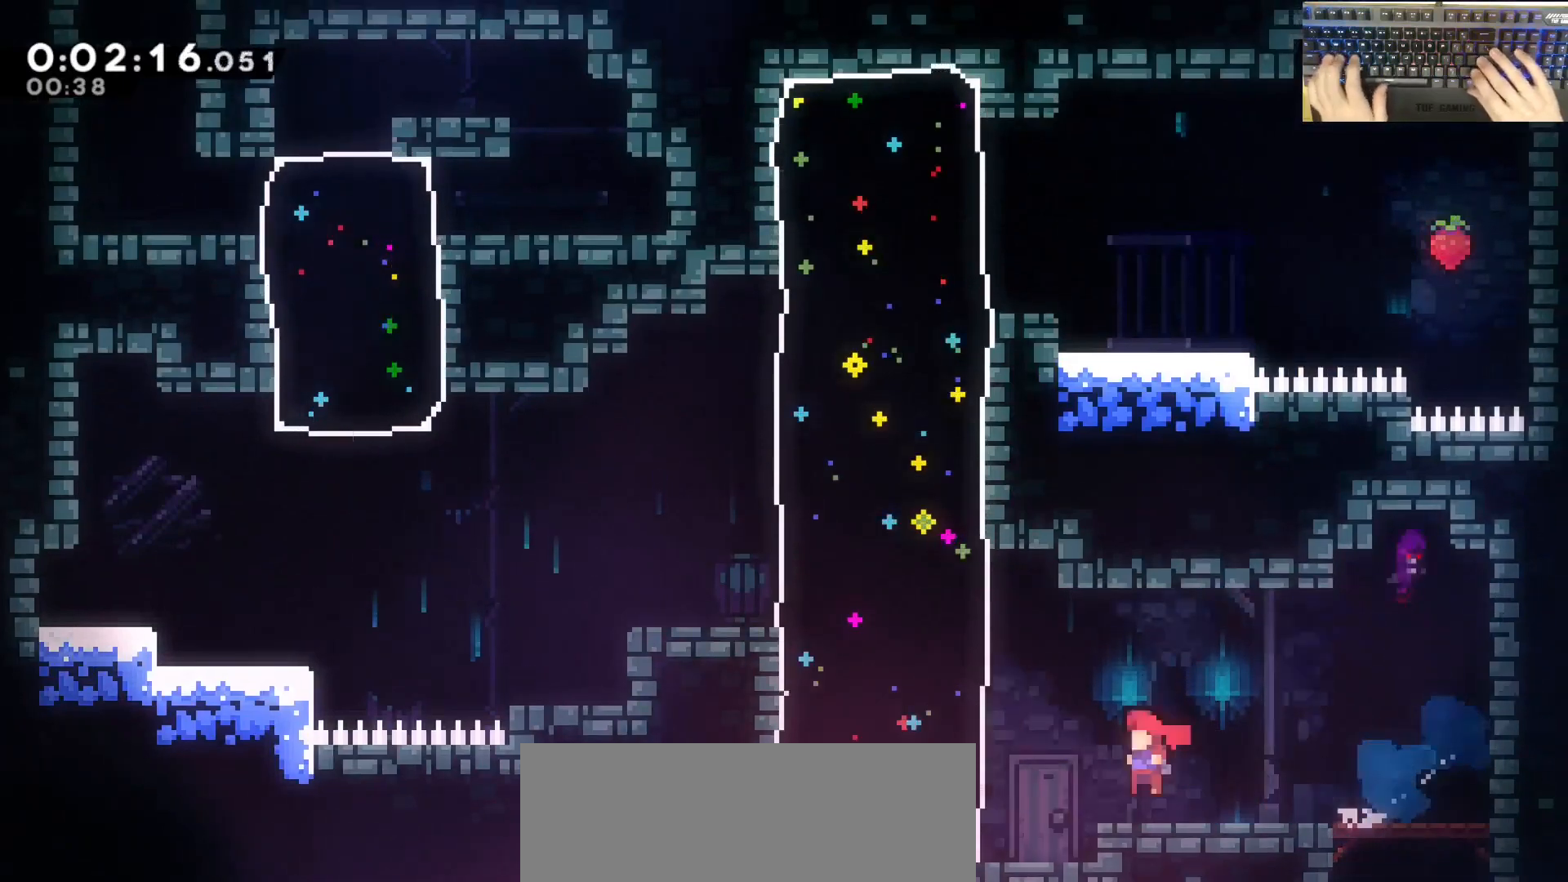
{"keys": ["a", "w"], "events": [[133, "a", "down"], [133, "w", "down"], [183, "dash", "down"], [417, "dash", "up"]]}
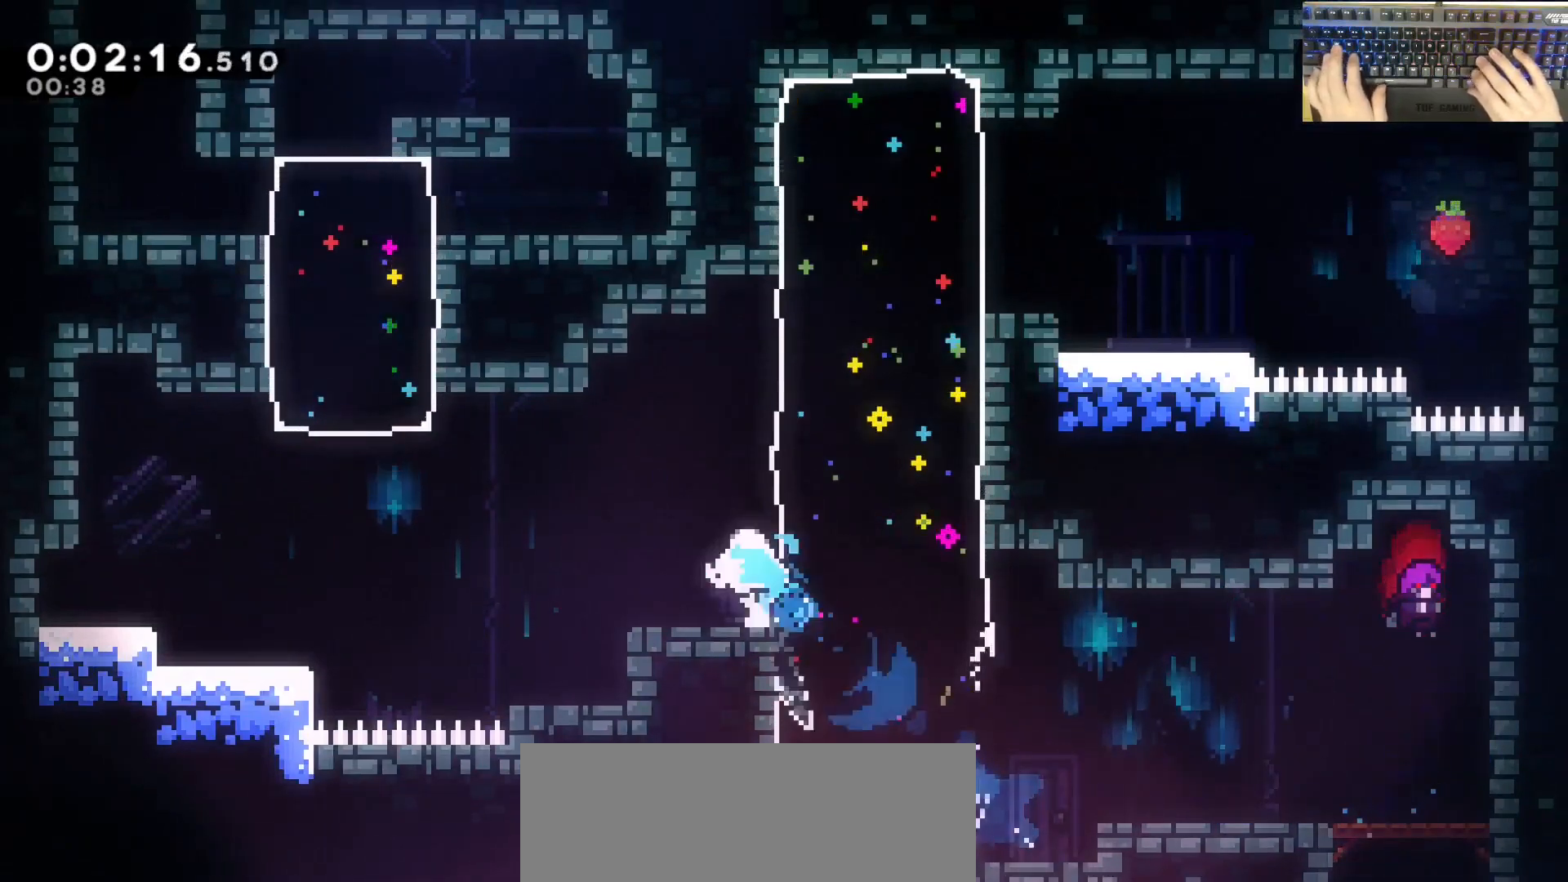
{"keys": ["a", "demodash", "w"], "events": [[67, "jump", "down"], [383, "demodash", "down"], [433, "jump", "up"]]}
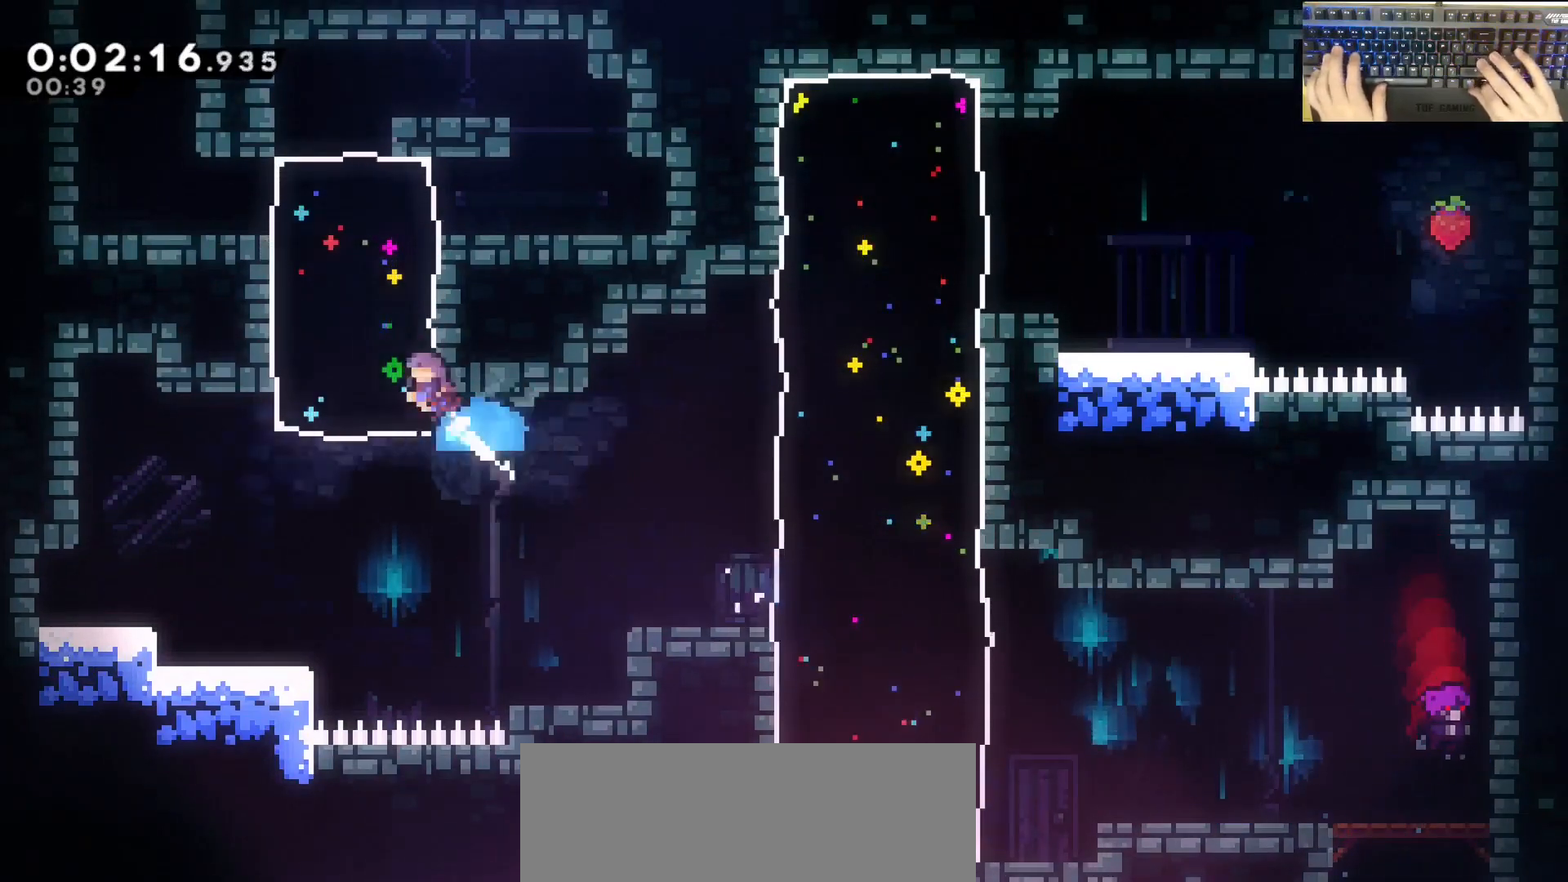
{"keys": ["dash", "w"], "events": [[67, "demodash", "up"], [367, "a", "up"], [400, "dash", "down"]]}
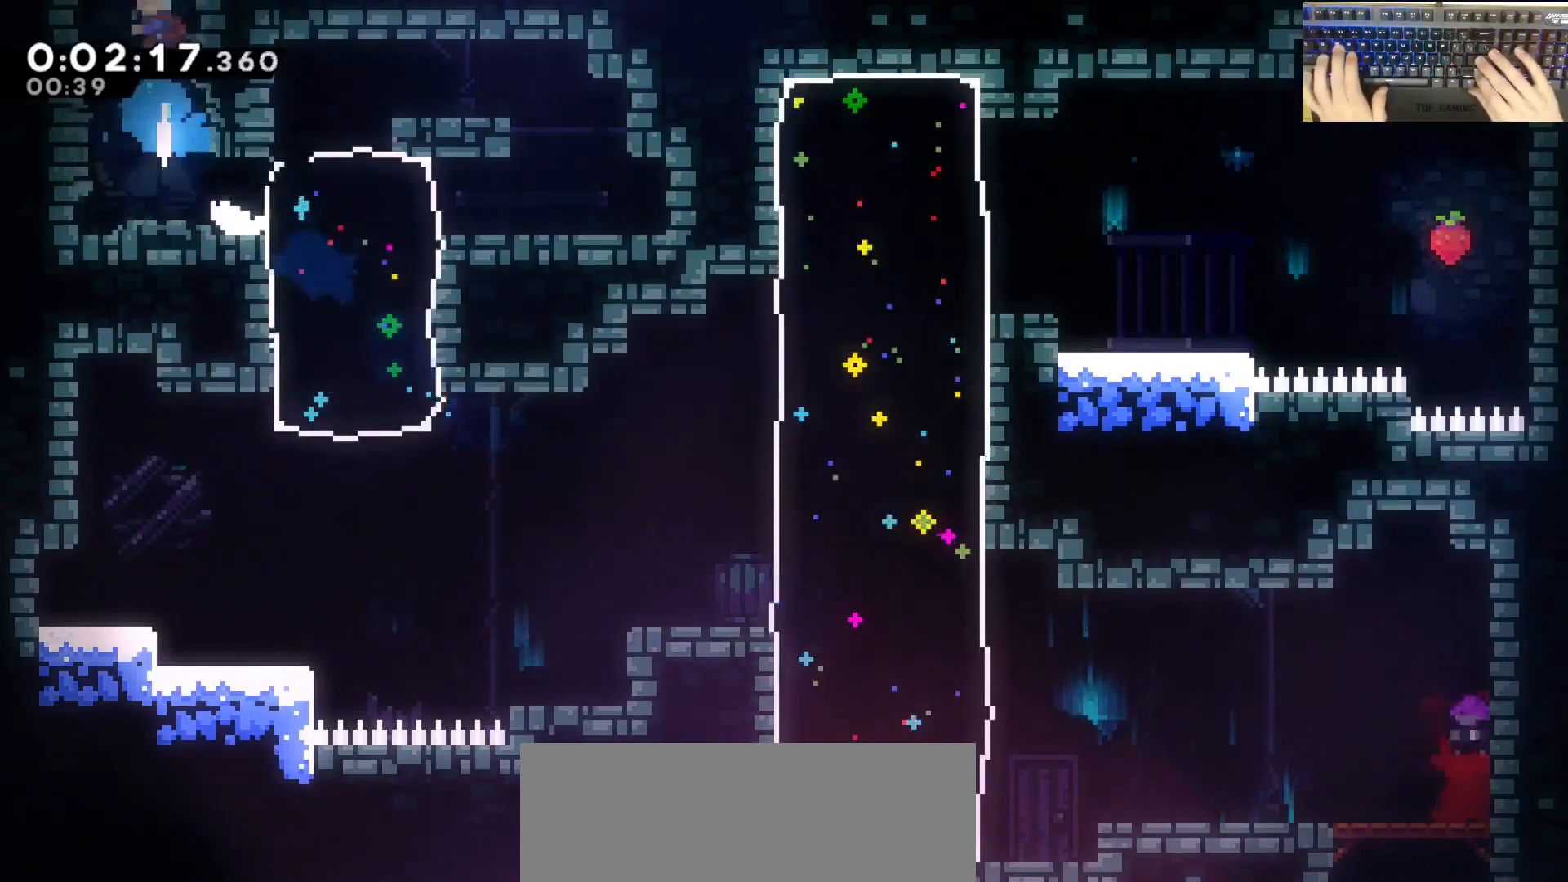
{"keys": ["d"], "events": [[133, "d", "down"], [183, "dash", "up"], [233, "w", "up"]]}